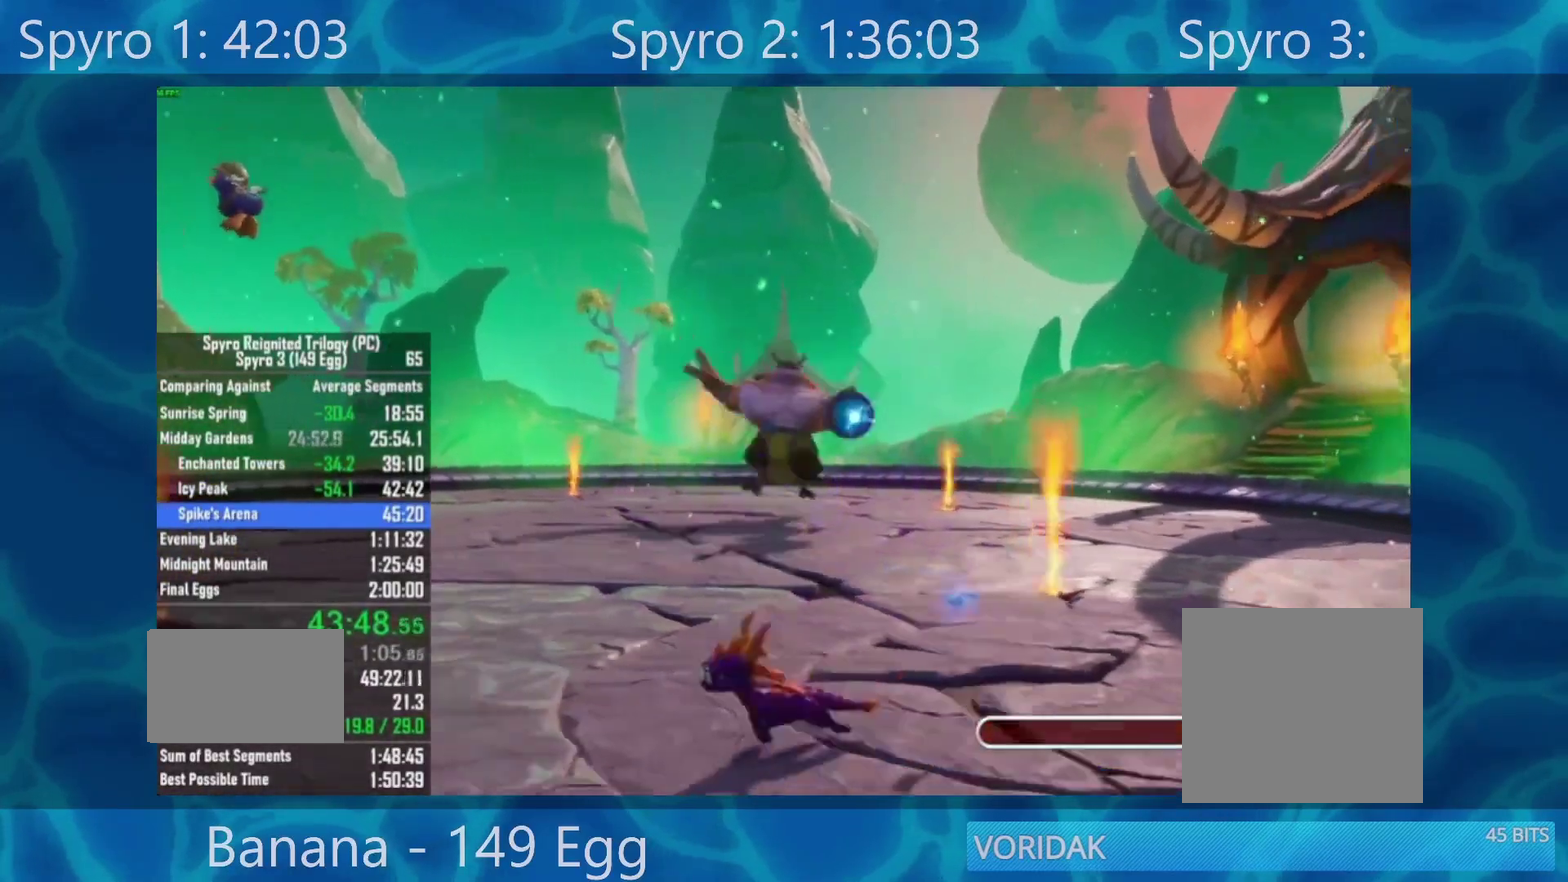
Gameplay with a controller (Xbox layout); each line is a JSON object with the inputs held at the frame after it. "events" lists button and stick changes between this image and that frame as [ms after this image, input, new state], when the widget could be followed in between.
{"buttons": ["X"], "left_stick": "left", "right_stick": "center", "events": [[33, "X", "down"]]}
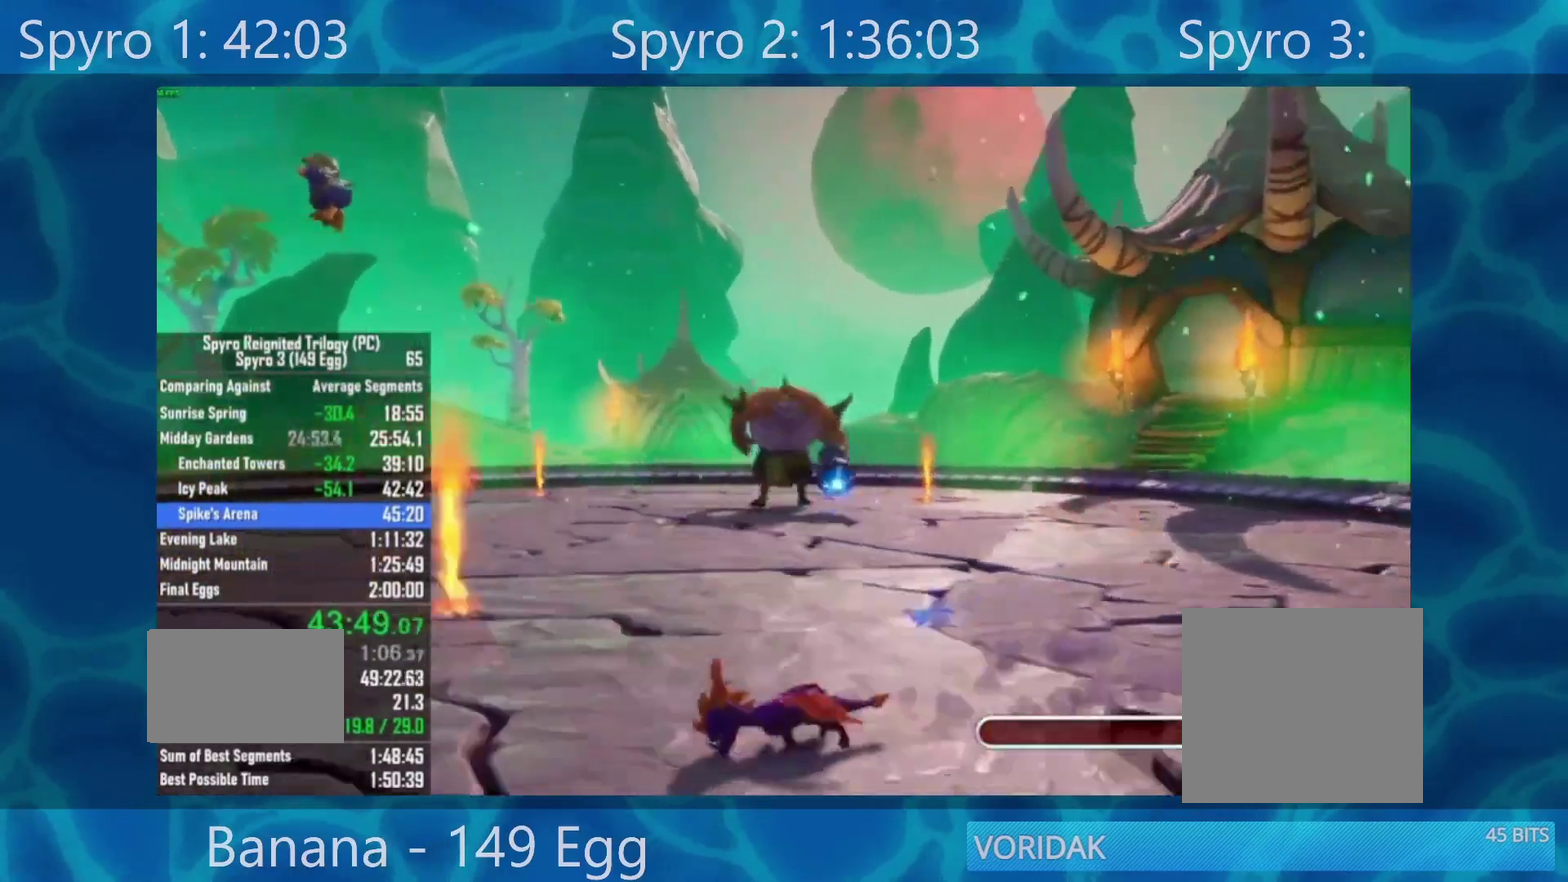
{"buttons": ["X"], "left_stick": "up-left", "right_stick": "center", "events": [[100, "left_stick", "up-left"]]}
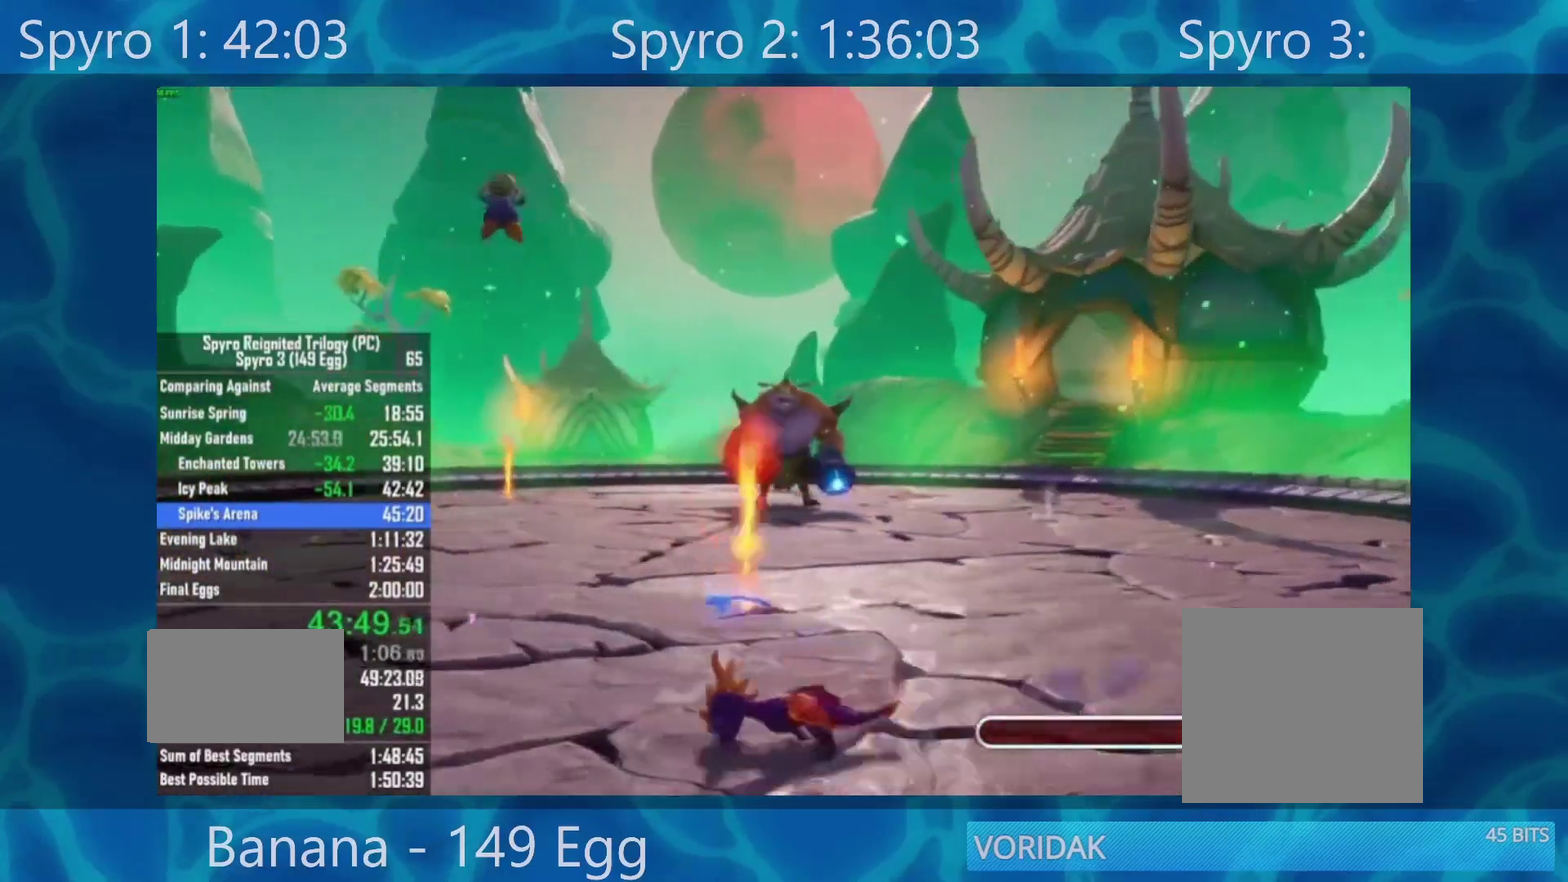
{"buttons": ["X"], "left_stick": "up-left", "right_stick": "center", "events": []}
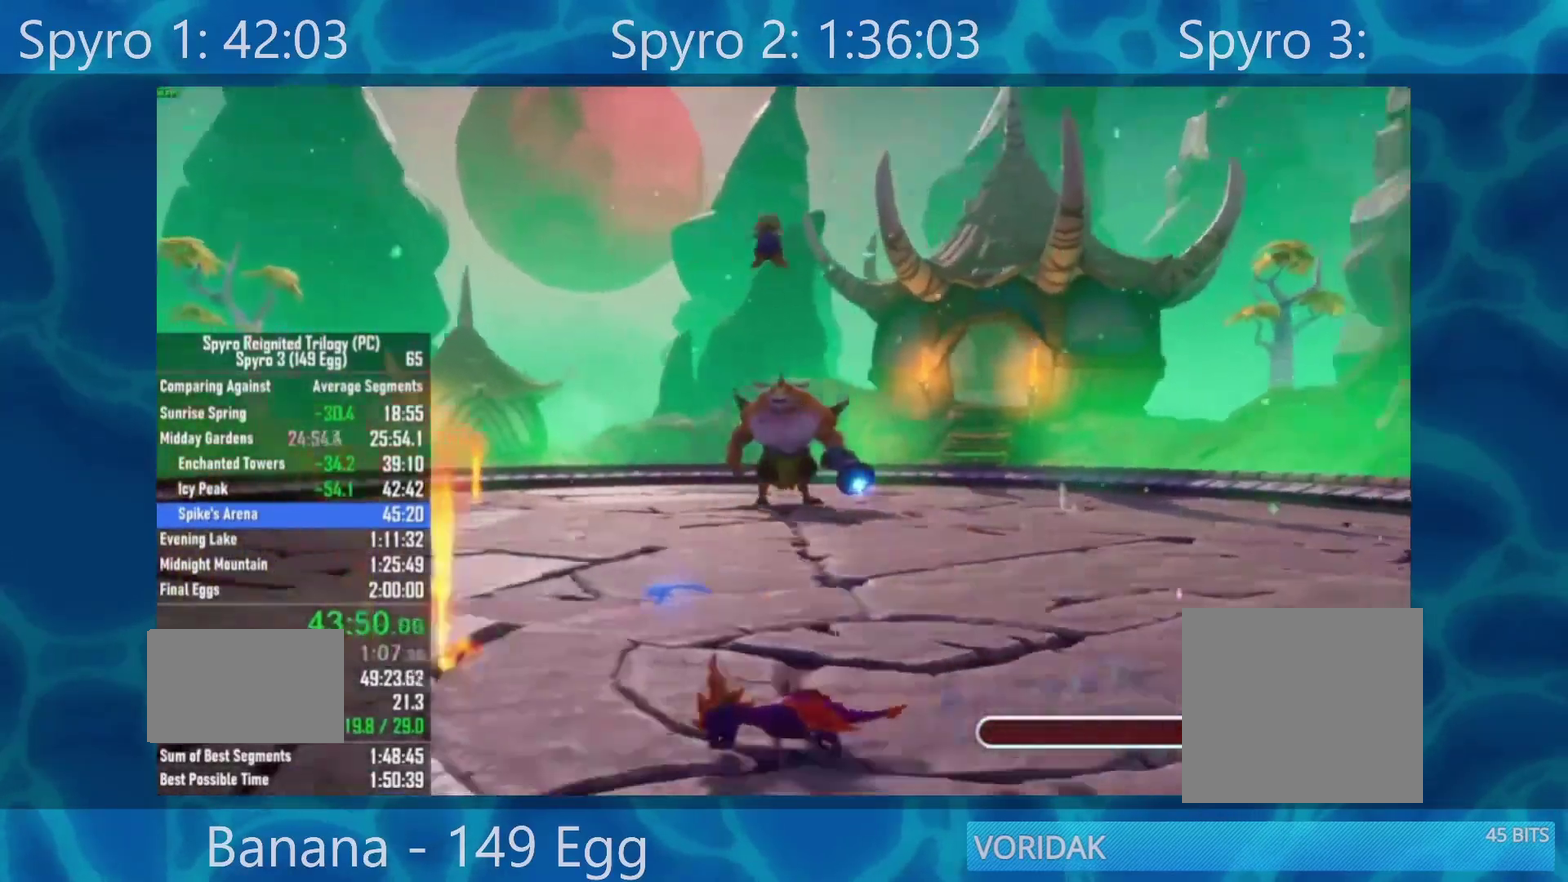
{"buttons": ["X"], "left_stick": "left", "right_stick": "center", "events": [[133, "left_stick", "left"]]}
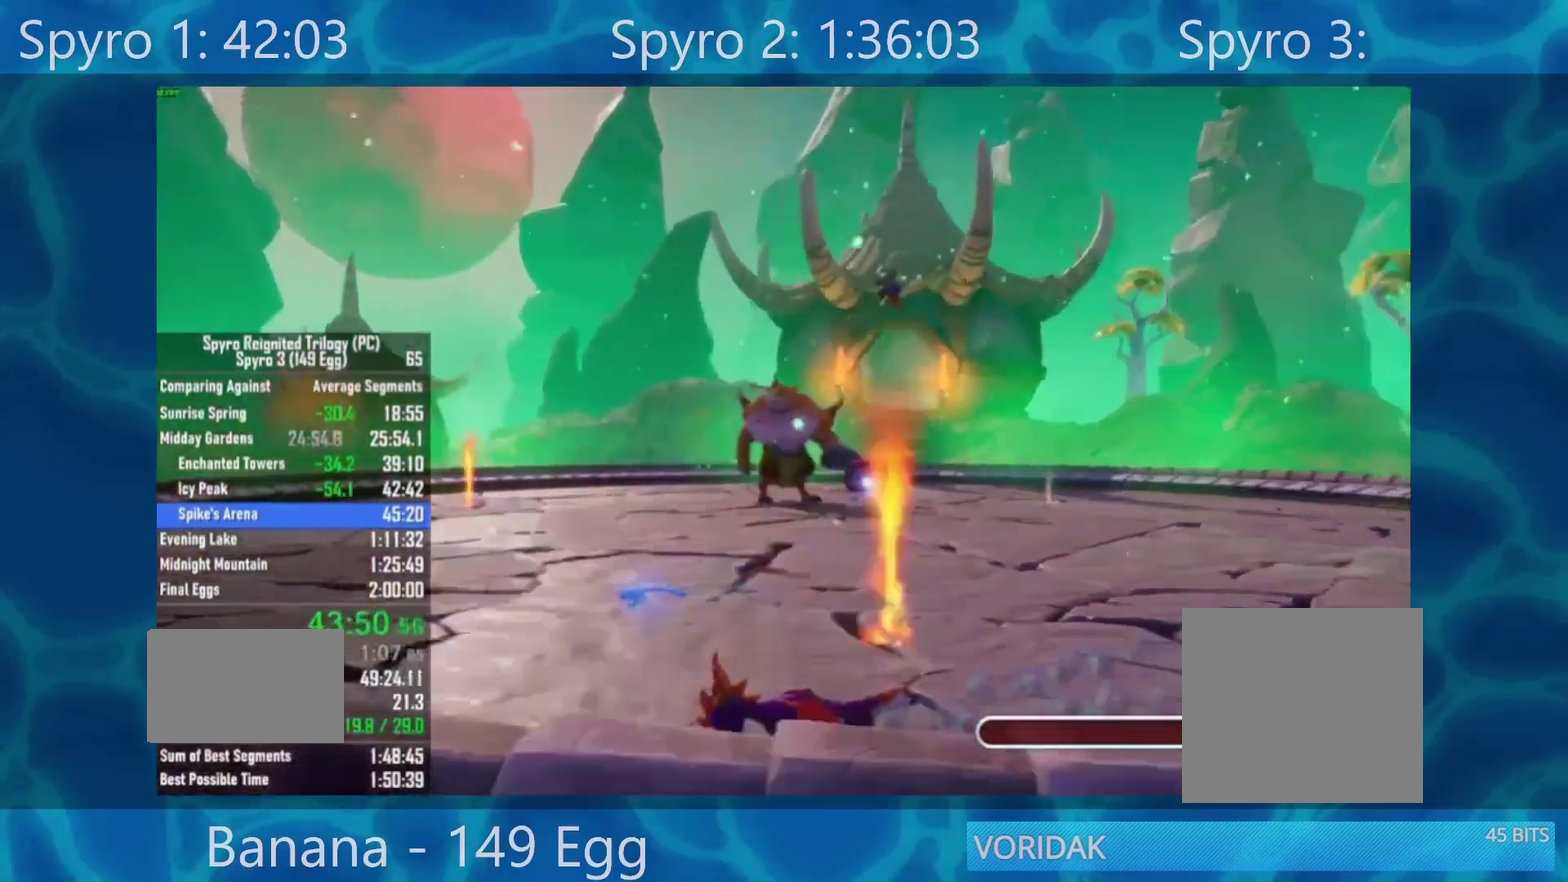
{"buttons": ["X"], "left_stick": "up-left", "right_stick": "center", "events": [[50, "left_stick", "up-left"], [67, "X", "up"], [433, "X", "down"]]}
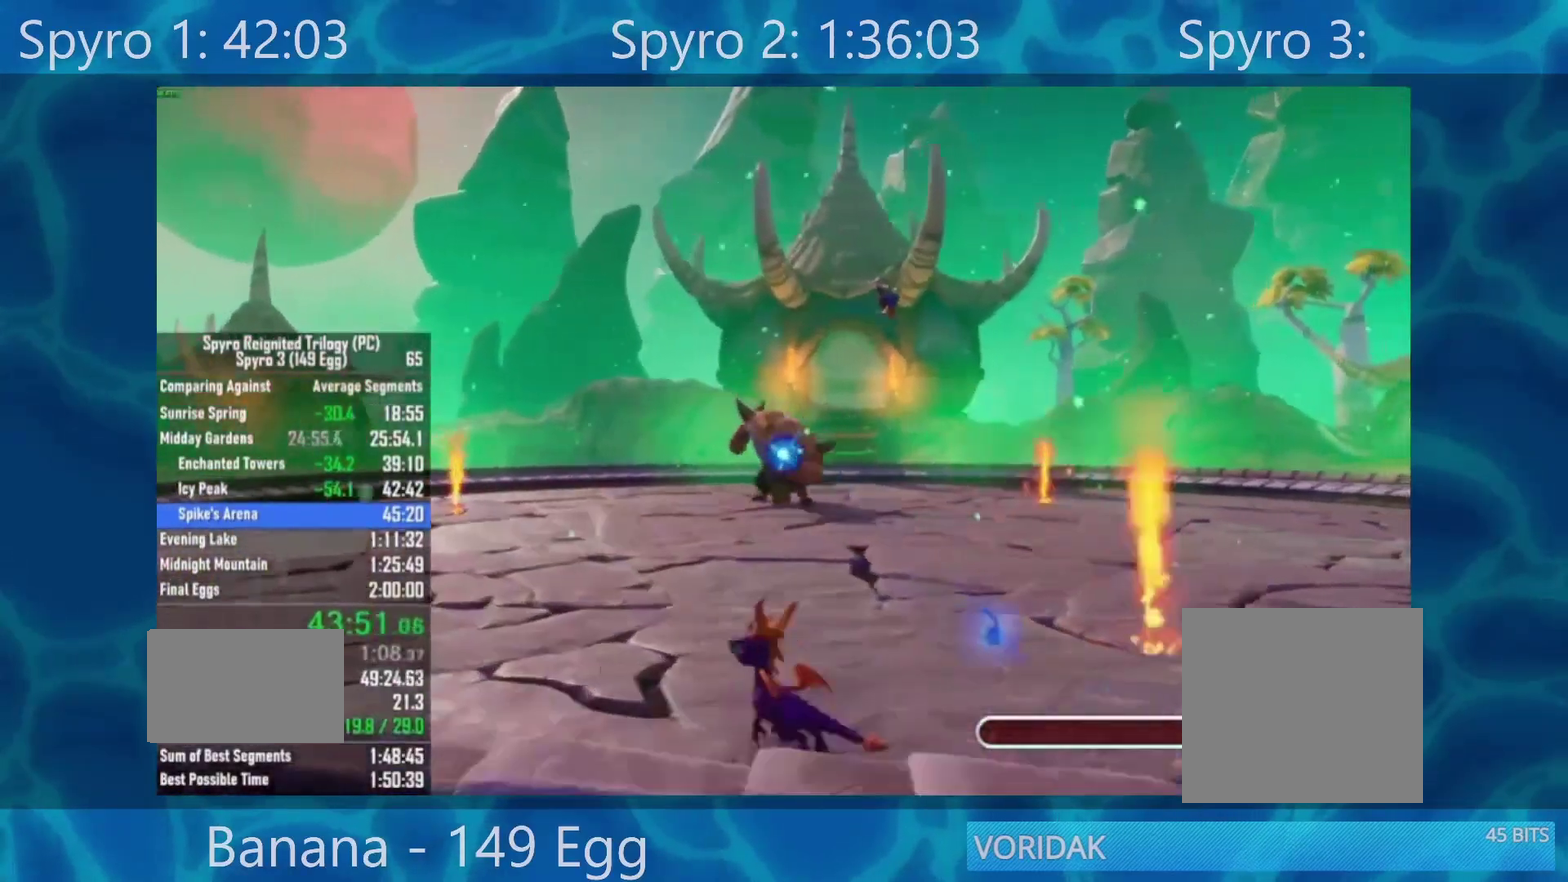
{"buttons": ["X"], "left_stick": "left", "right_stick": "center", "events": [[100, "X", "up"], [200, "left_stick", "left"], [400, "X", "down"]]}
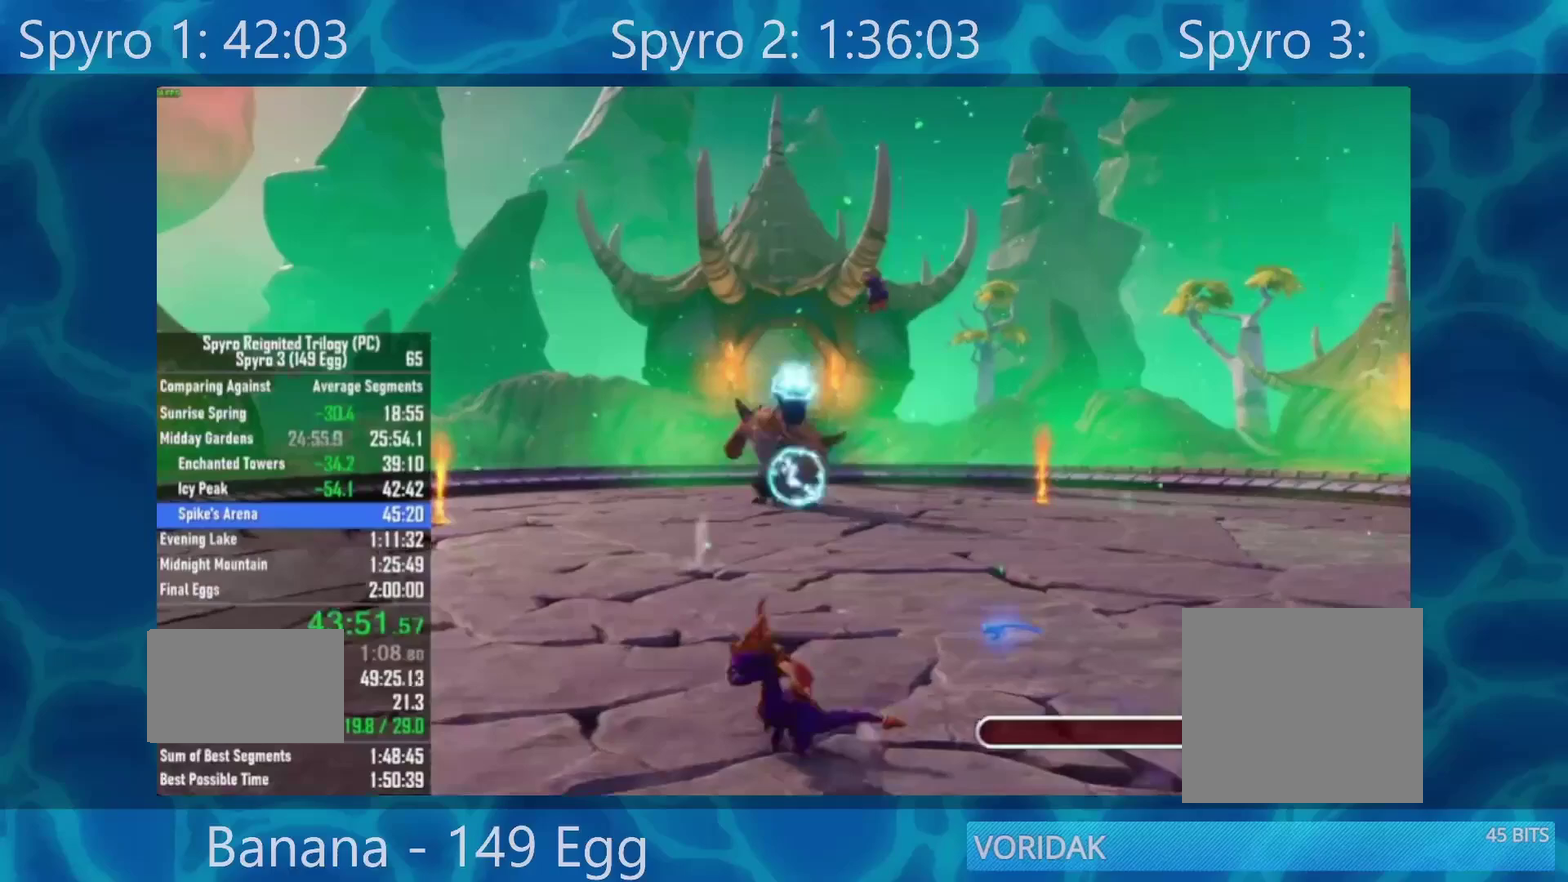
{"buttons": [], "left_stick": "left", "right_stick": "center", "events": [[200, "X", "up"]]}
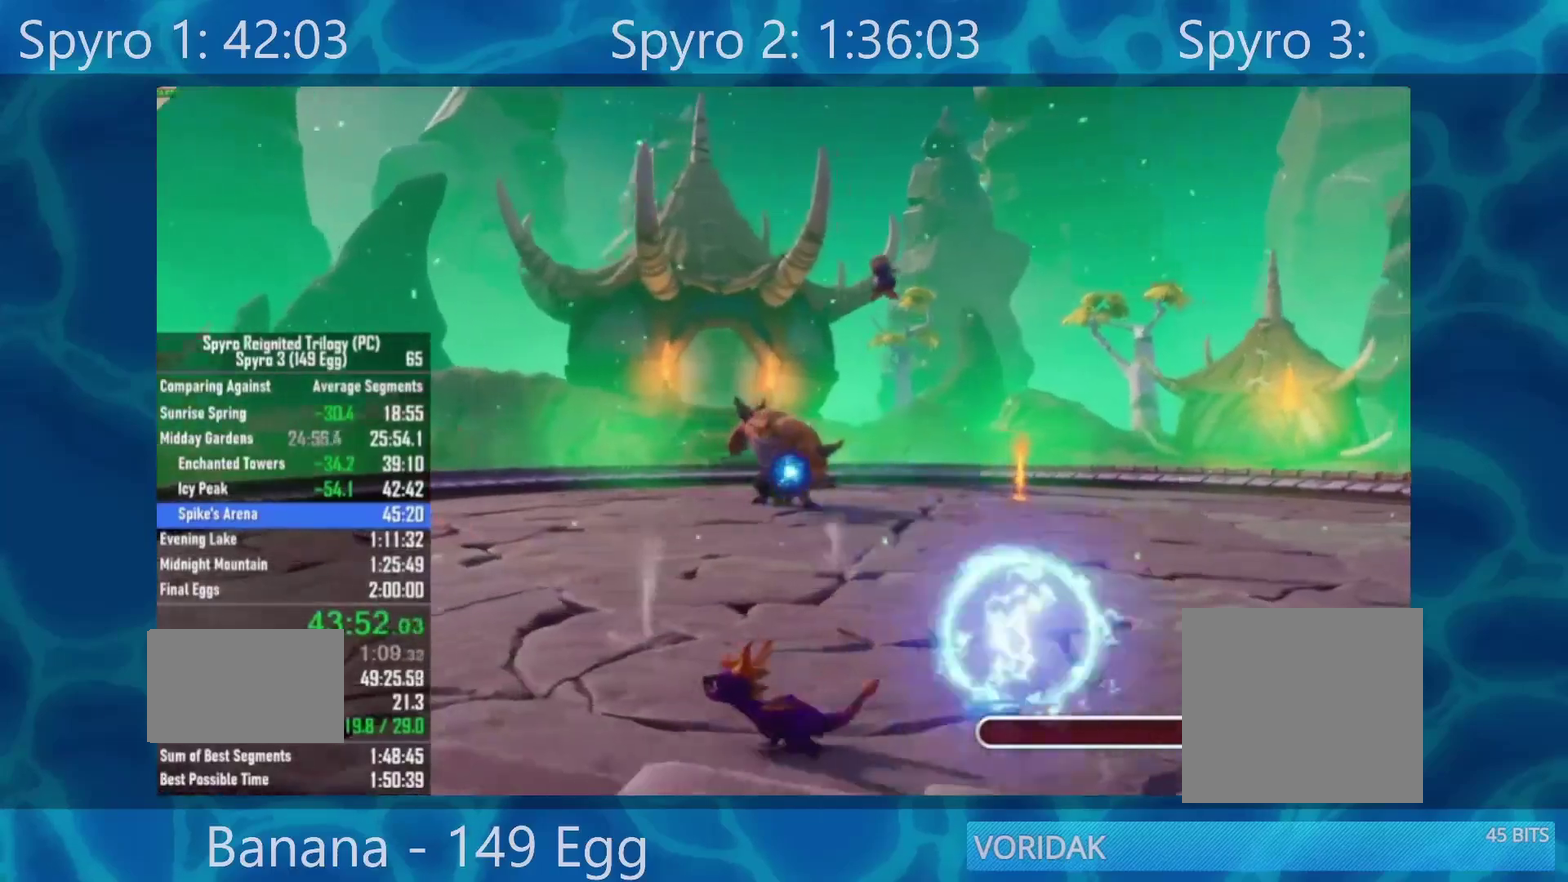
{"buttons": ["X"], "left_stick": "up-left", "right_stick": "center", "events": [[233, "X", "down"], [300, "left_stick", "up-left"]]}
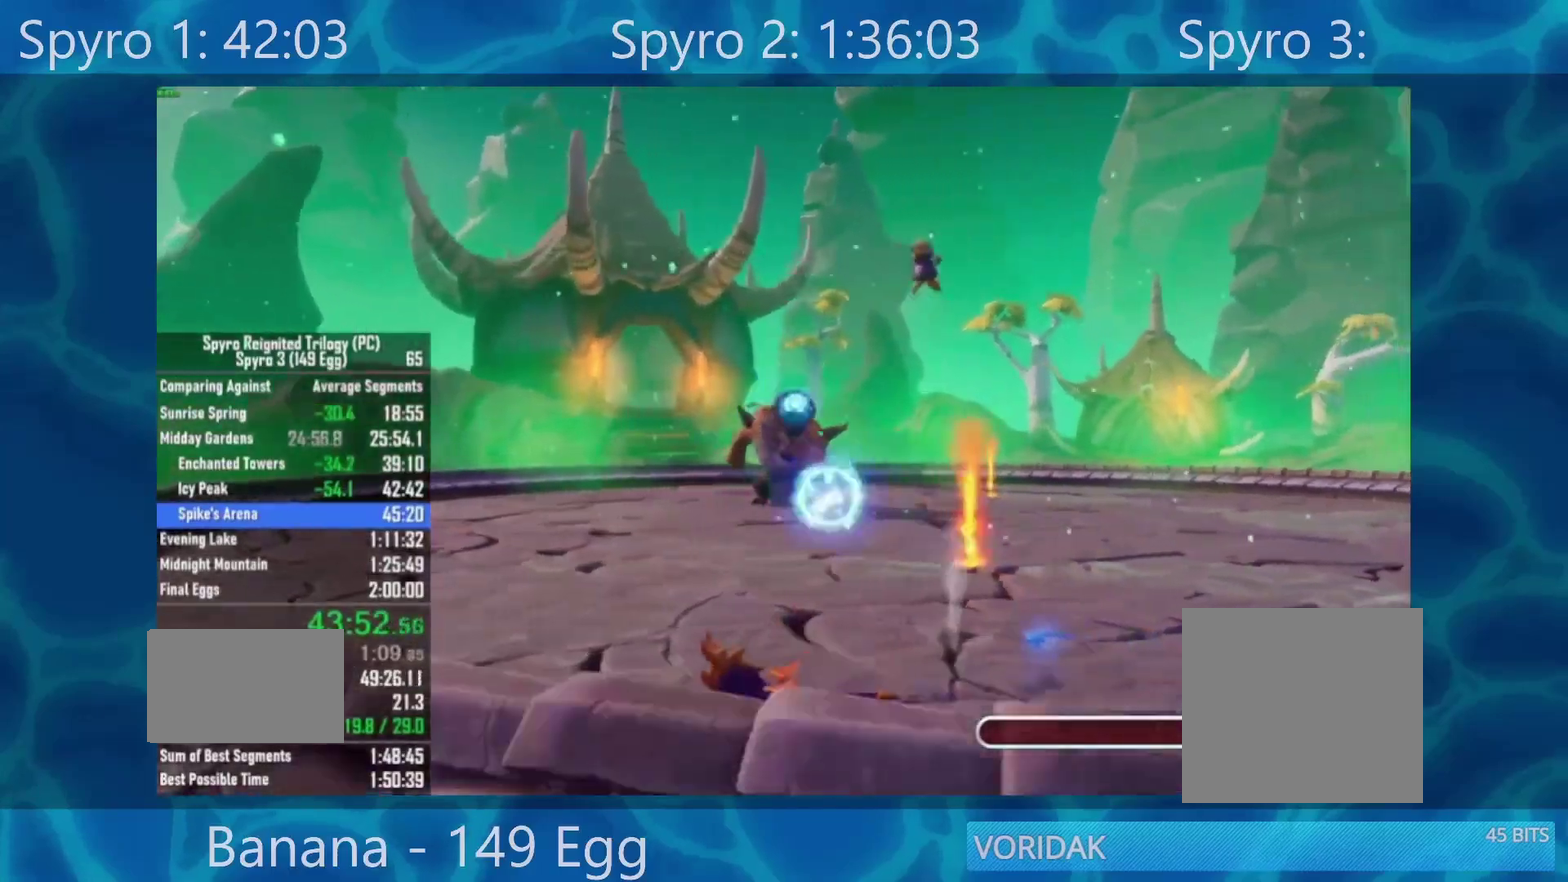
{"buttons": [], "left_stick": "up-left", "right_stick": "center", "events": [[33, "X", "up"]]}
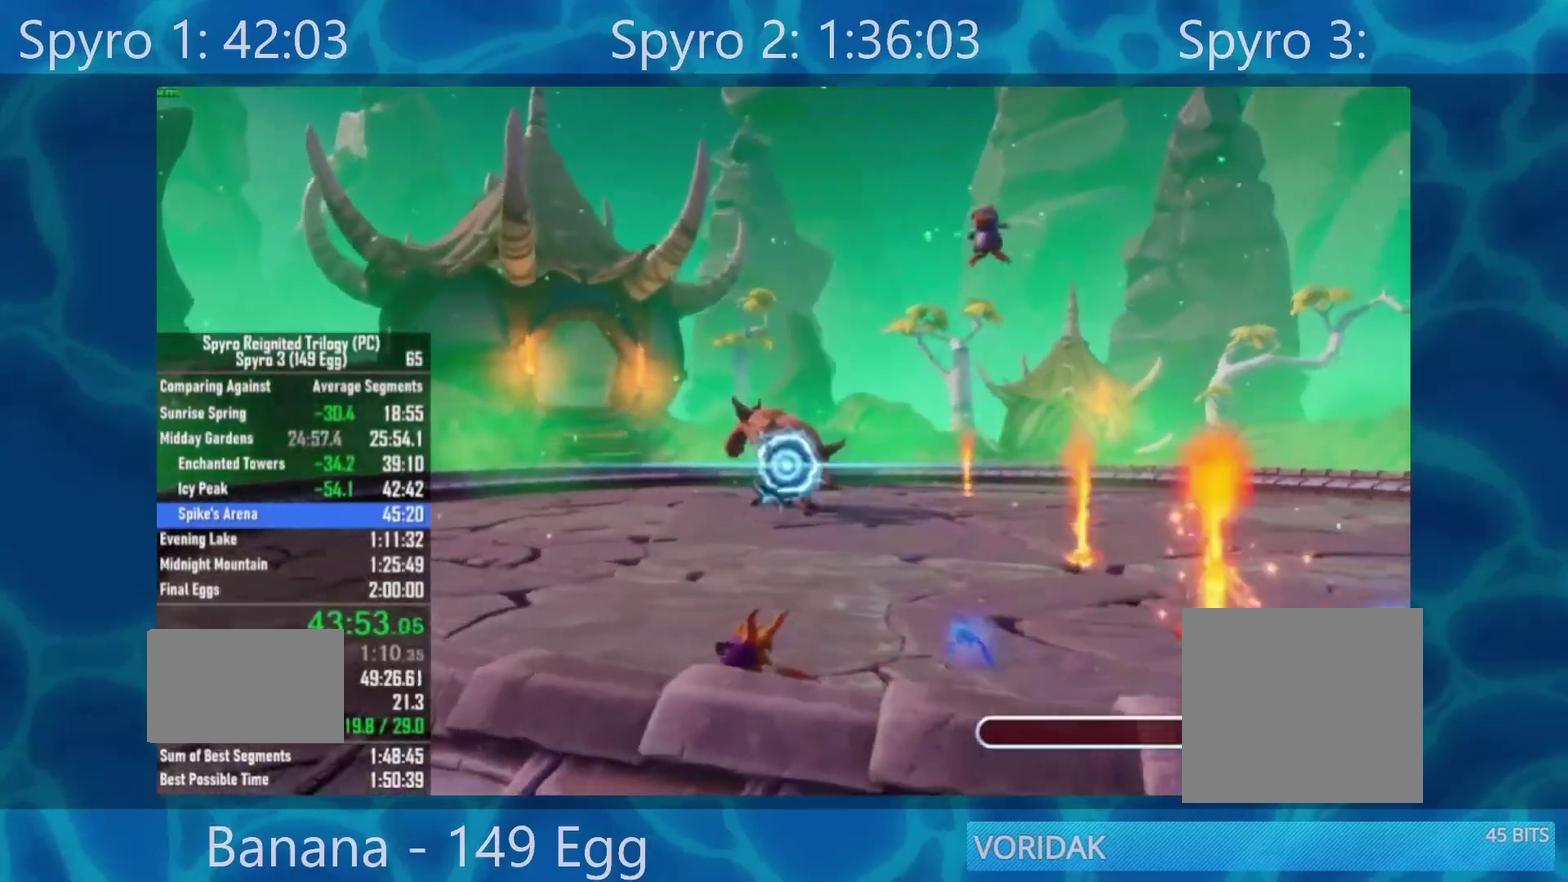
{"buttons": [], "left_stick": "up-left", "right_stick": "center", "events": [[67, "X", "down"], [400, "X", "up"]]}
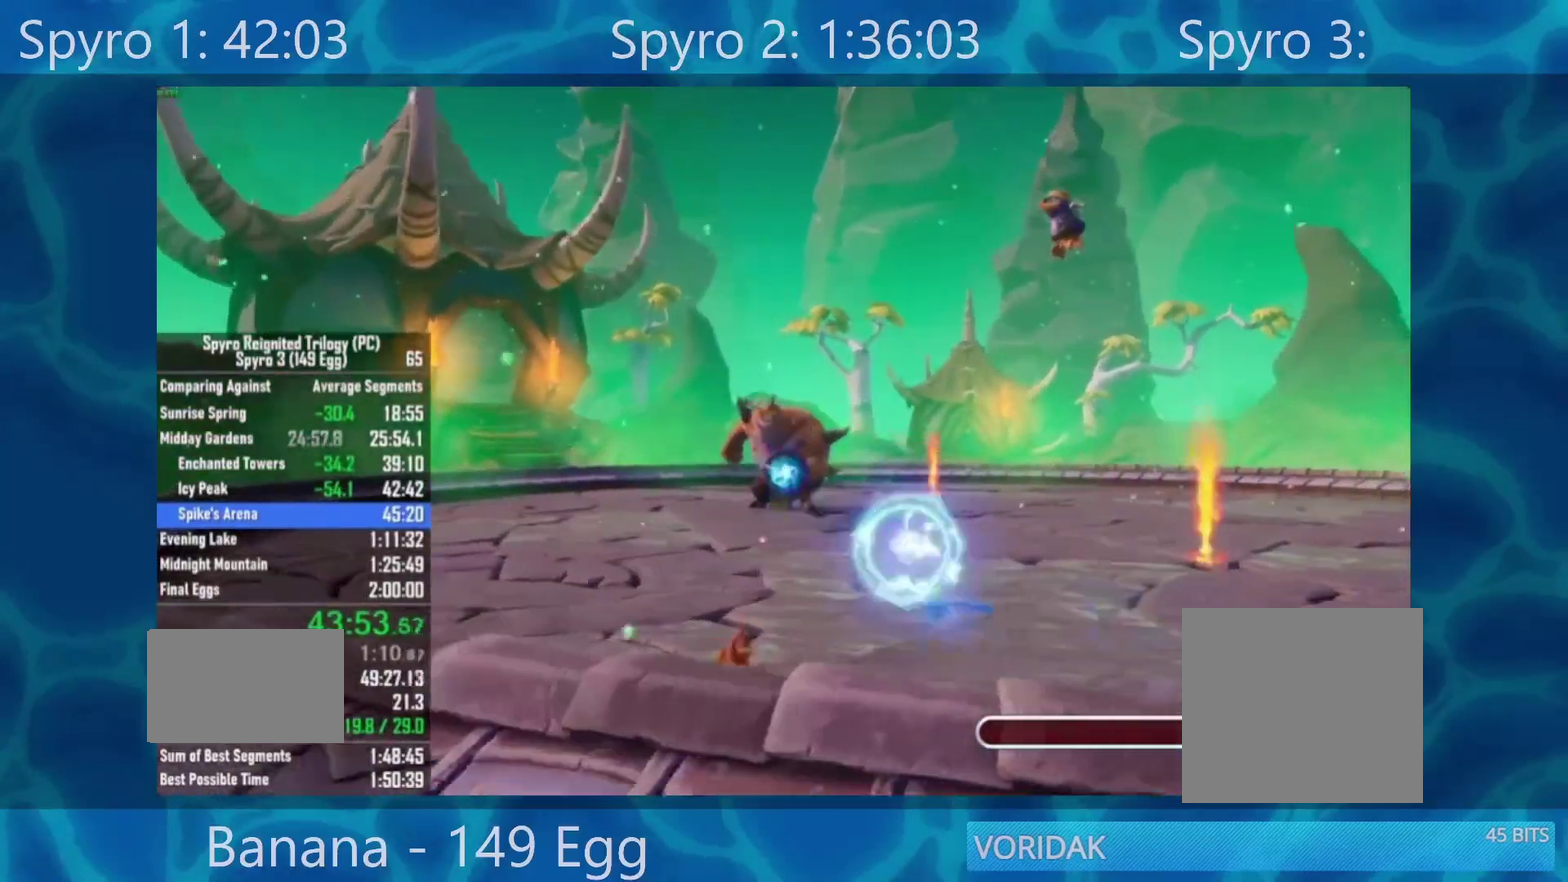
{"buttons": [], "left_stick": "up", "right_stick": "center", "events": [[150, "left_stick", "center"], [433, "left_stick", "up"]]}
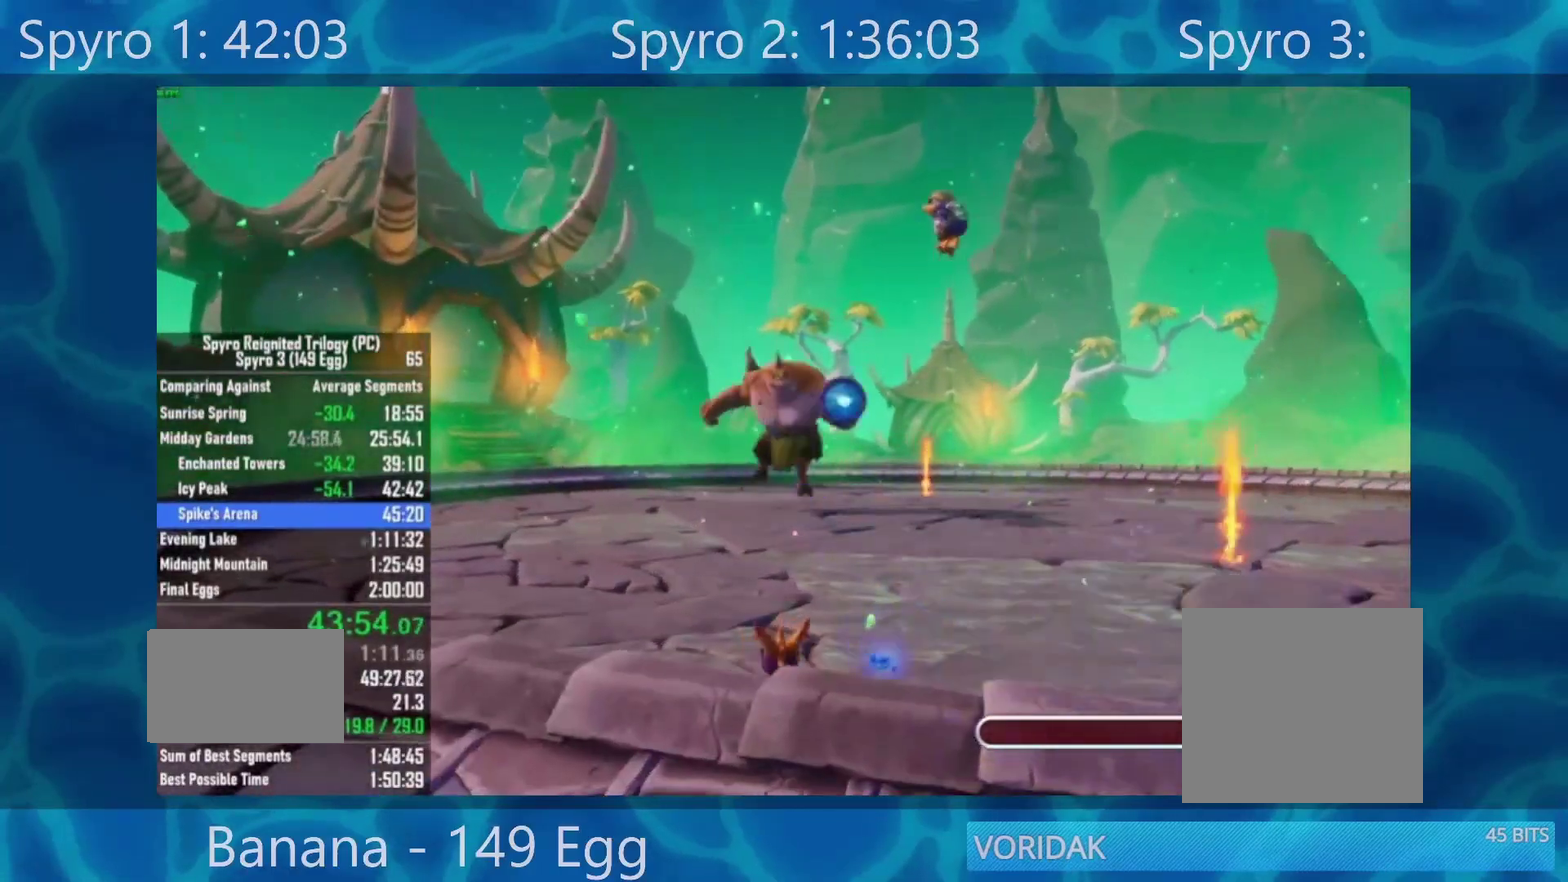
{"buttons": [], "left_stick": "up-left", "right_stick": "center", "events": [[317, "left_stick", "up-left"]]}
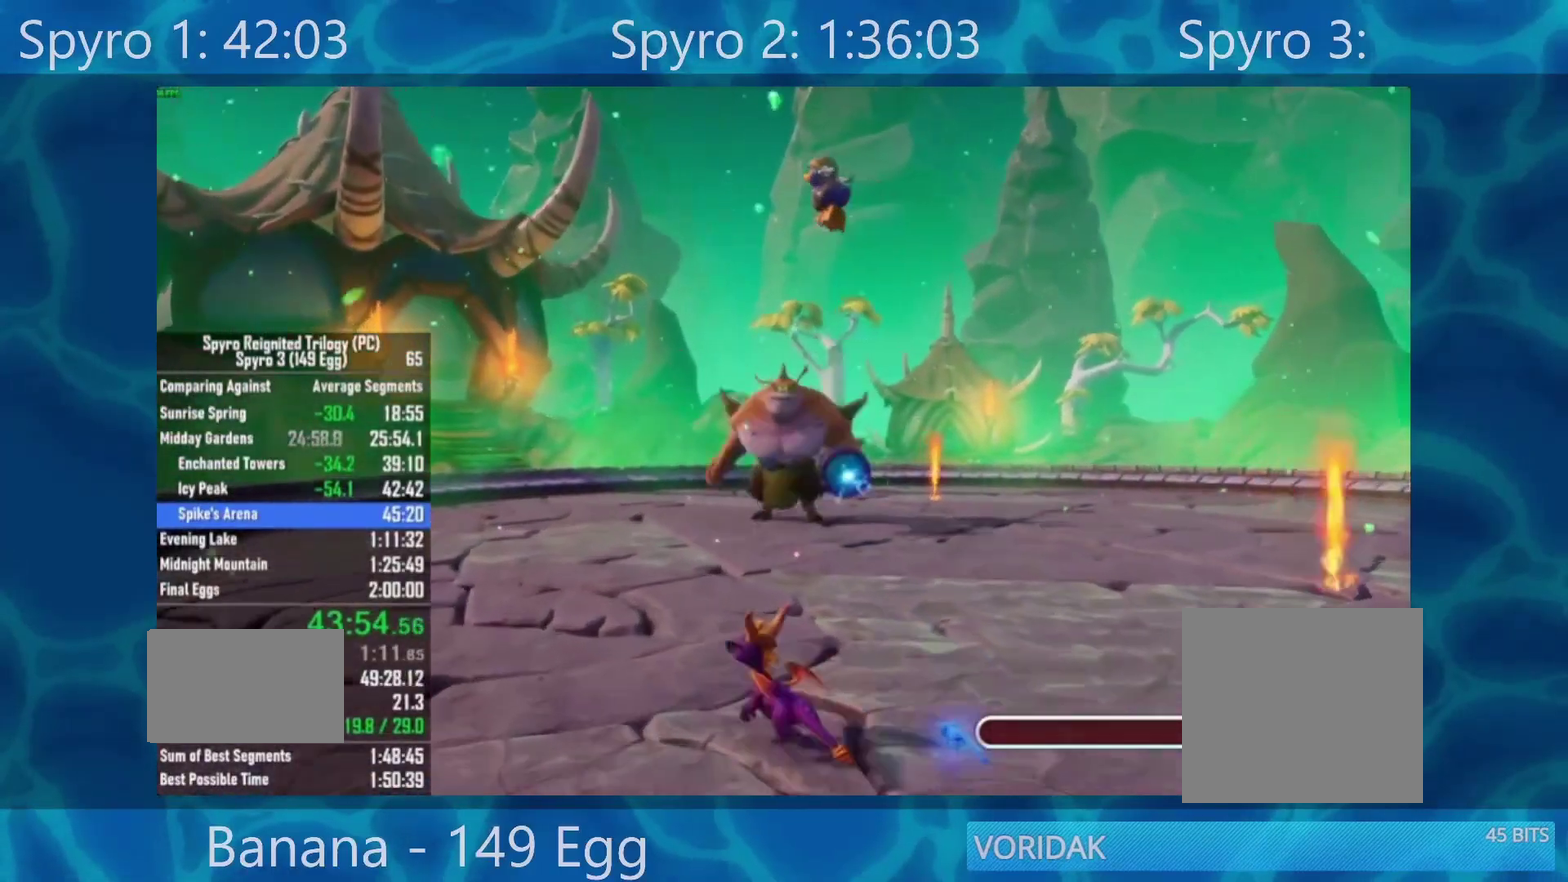
{"buttons": [], "left_stick": "up-left", "right_stick": "center", "events": [[100, "left_stick", "center"], [433, "left_stick", "up-left"]]}
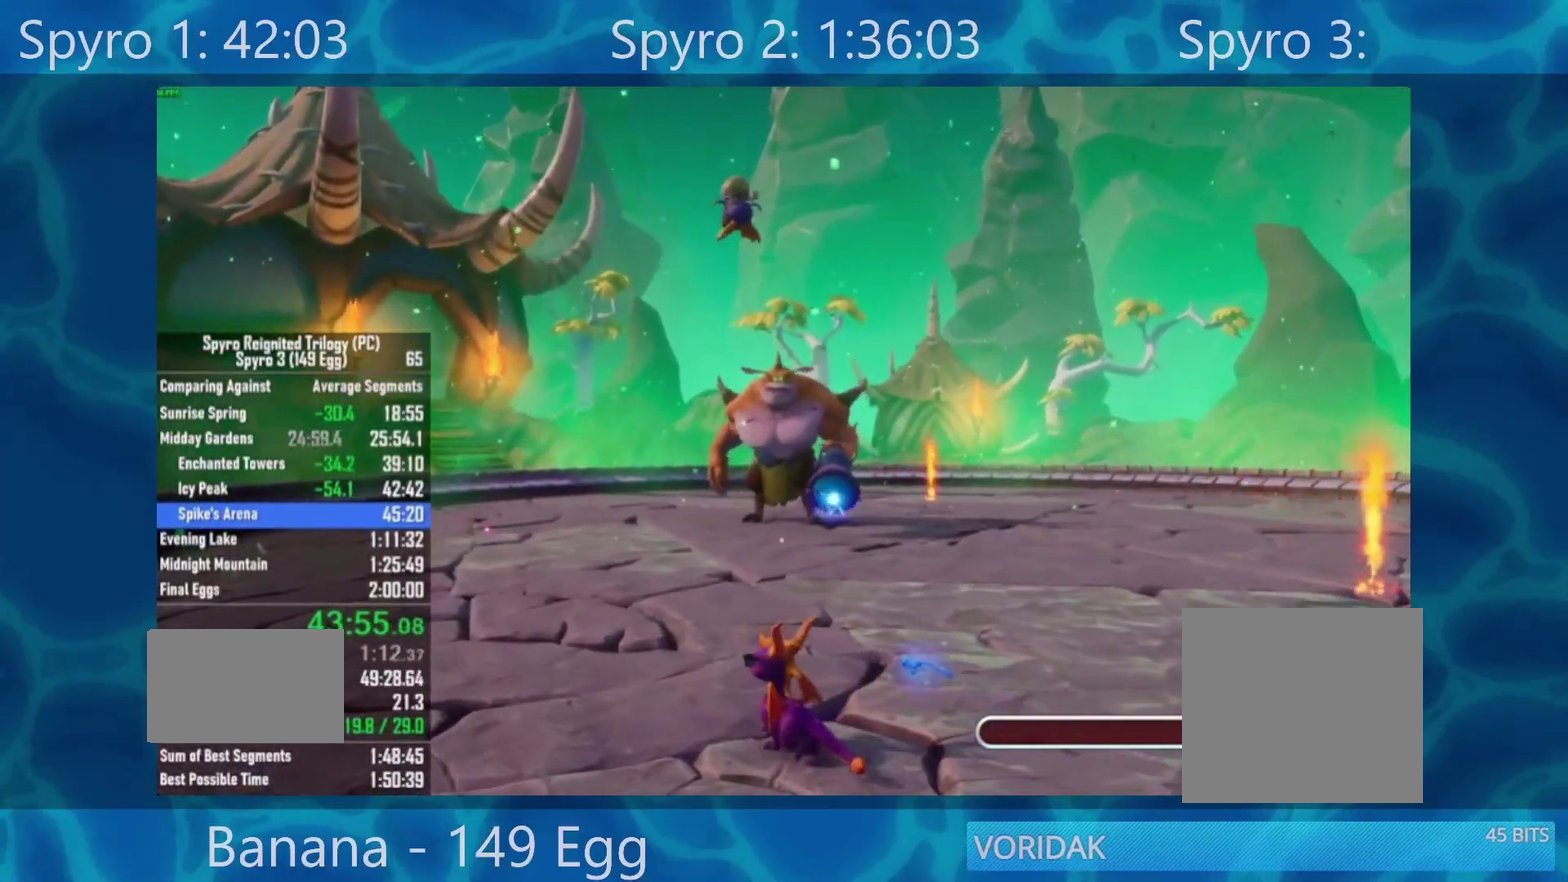
{"buttons": [], "left_stick": "up-right", "right_stick": "center", "events": [[367, "left_stick", "up-right"]]}
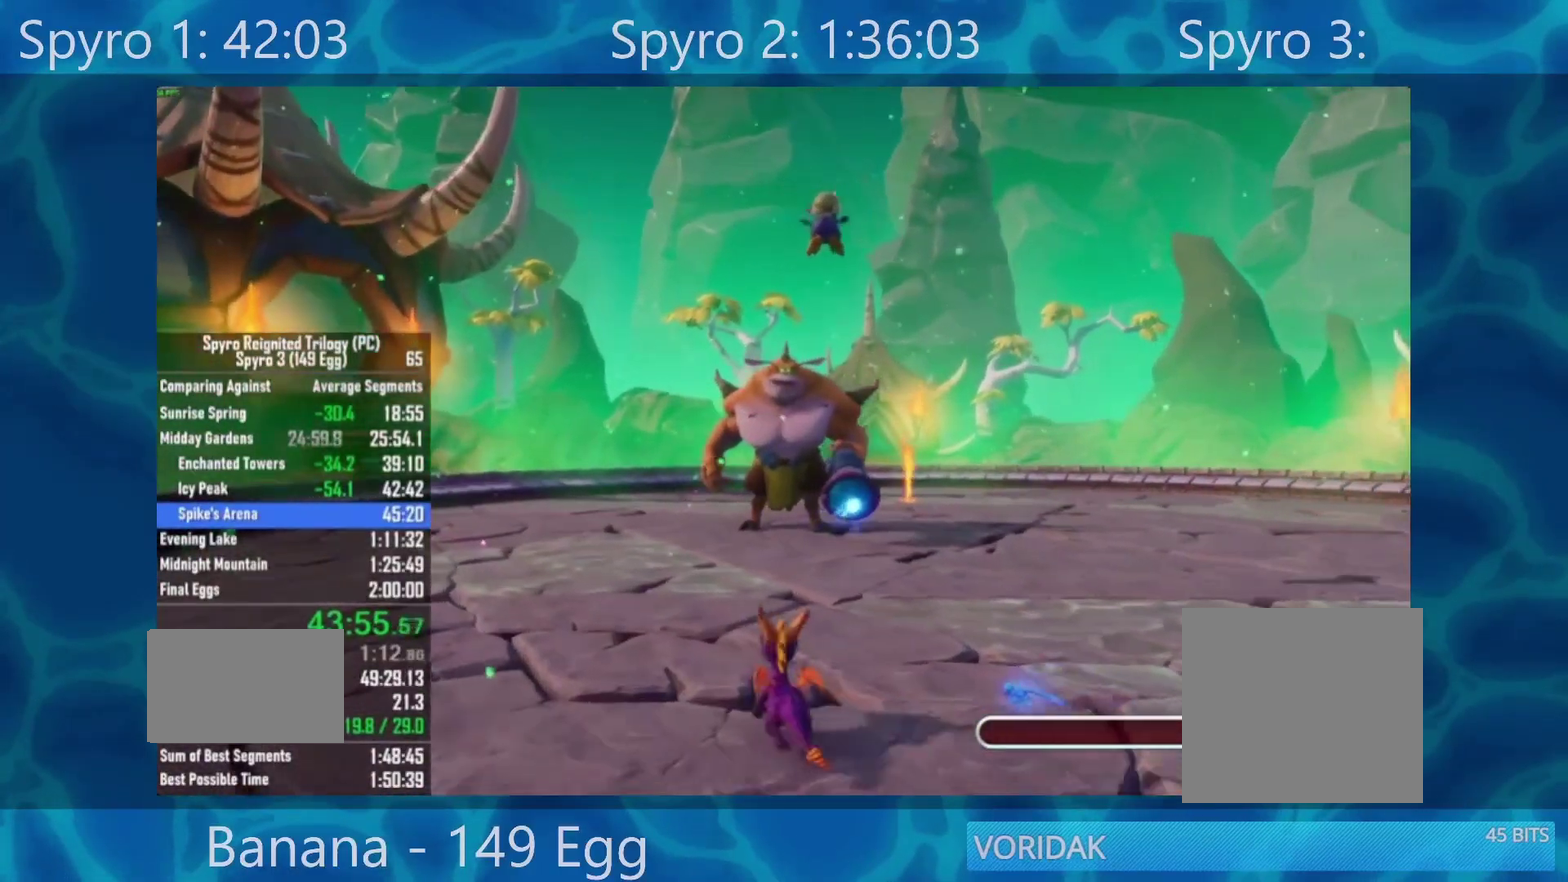
{"buttons": [], "left_stick": "center", "right_stick": "center", "events": [[500, "left_stick", "center"]]}
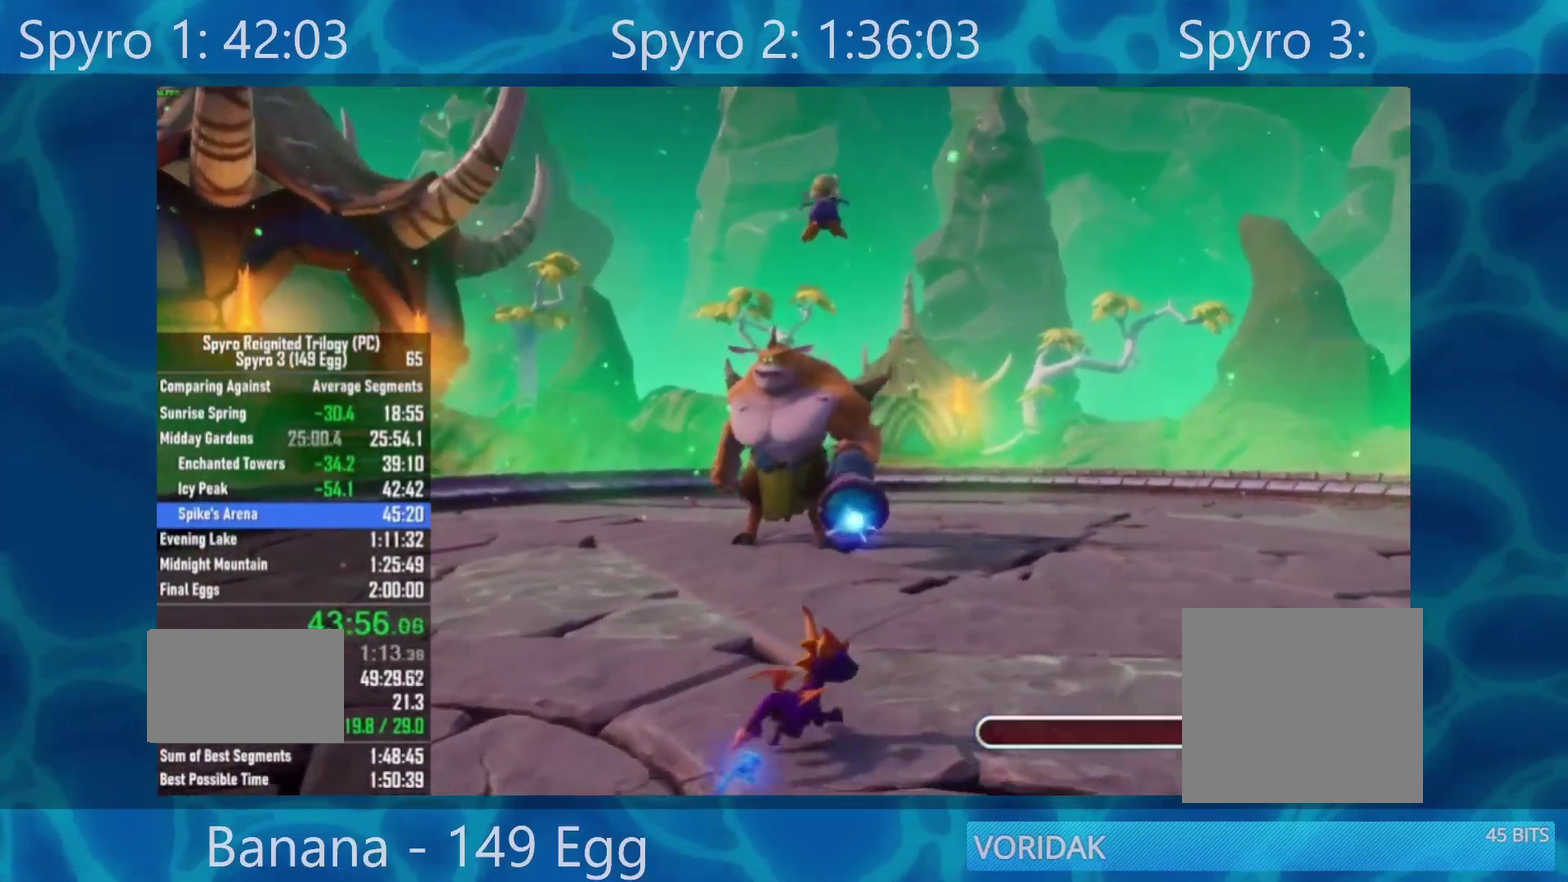
{"buttons": [], "left_stick": "down-left", "right_stick": "center", "events": [[100, "left_stick", "down"], [467, "left_stick", "down-left"]]}
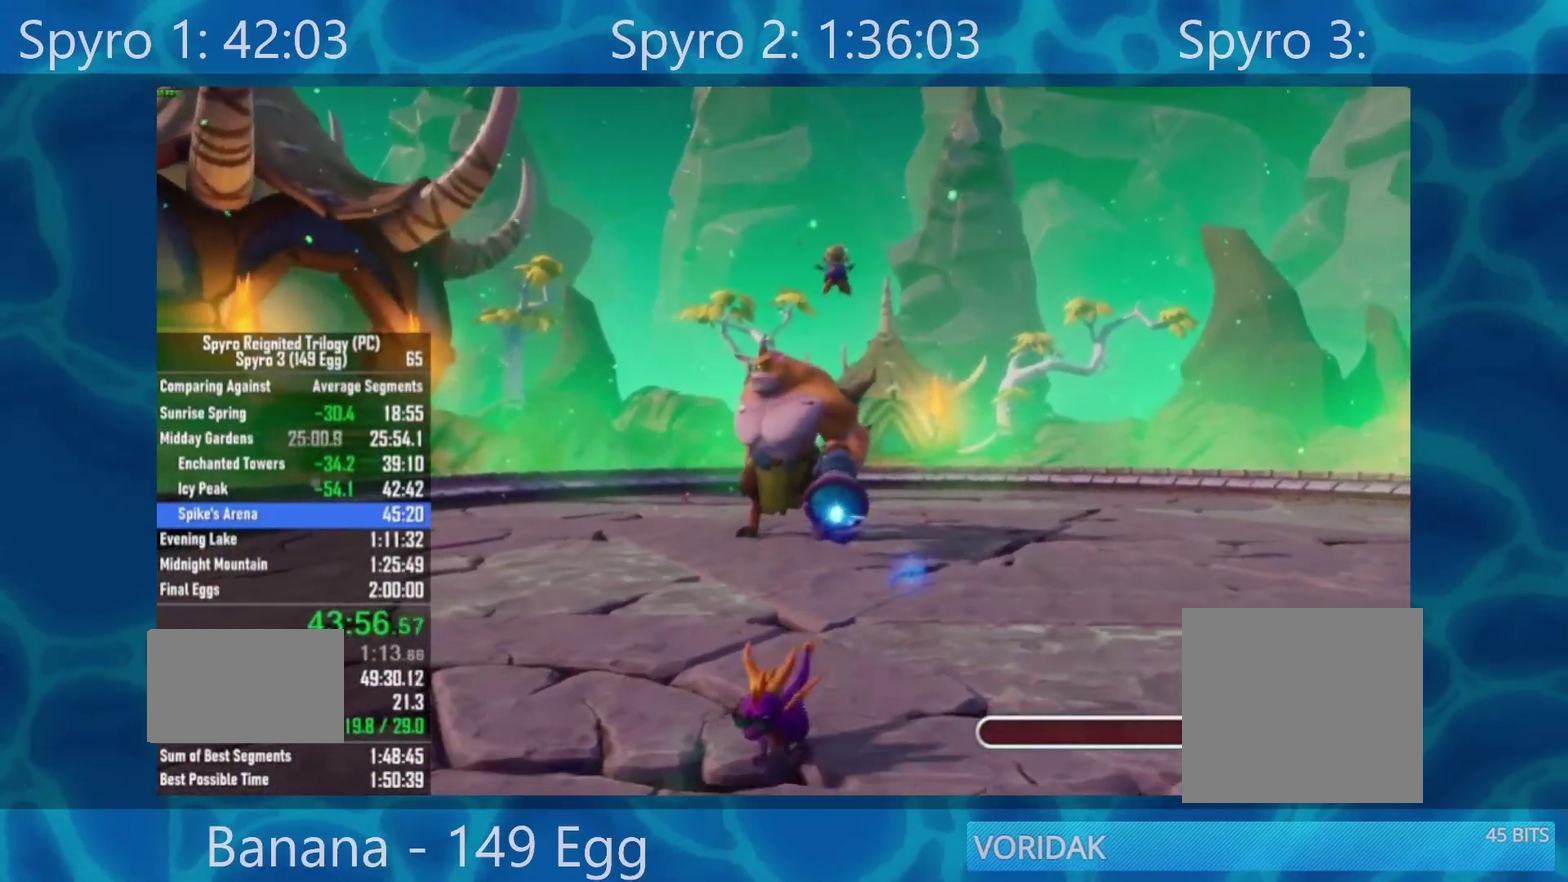
{"buttons": [], "left_stick": "left", "right_stick": "center", "events": [[367, "left_stick", "left"]]}
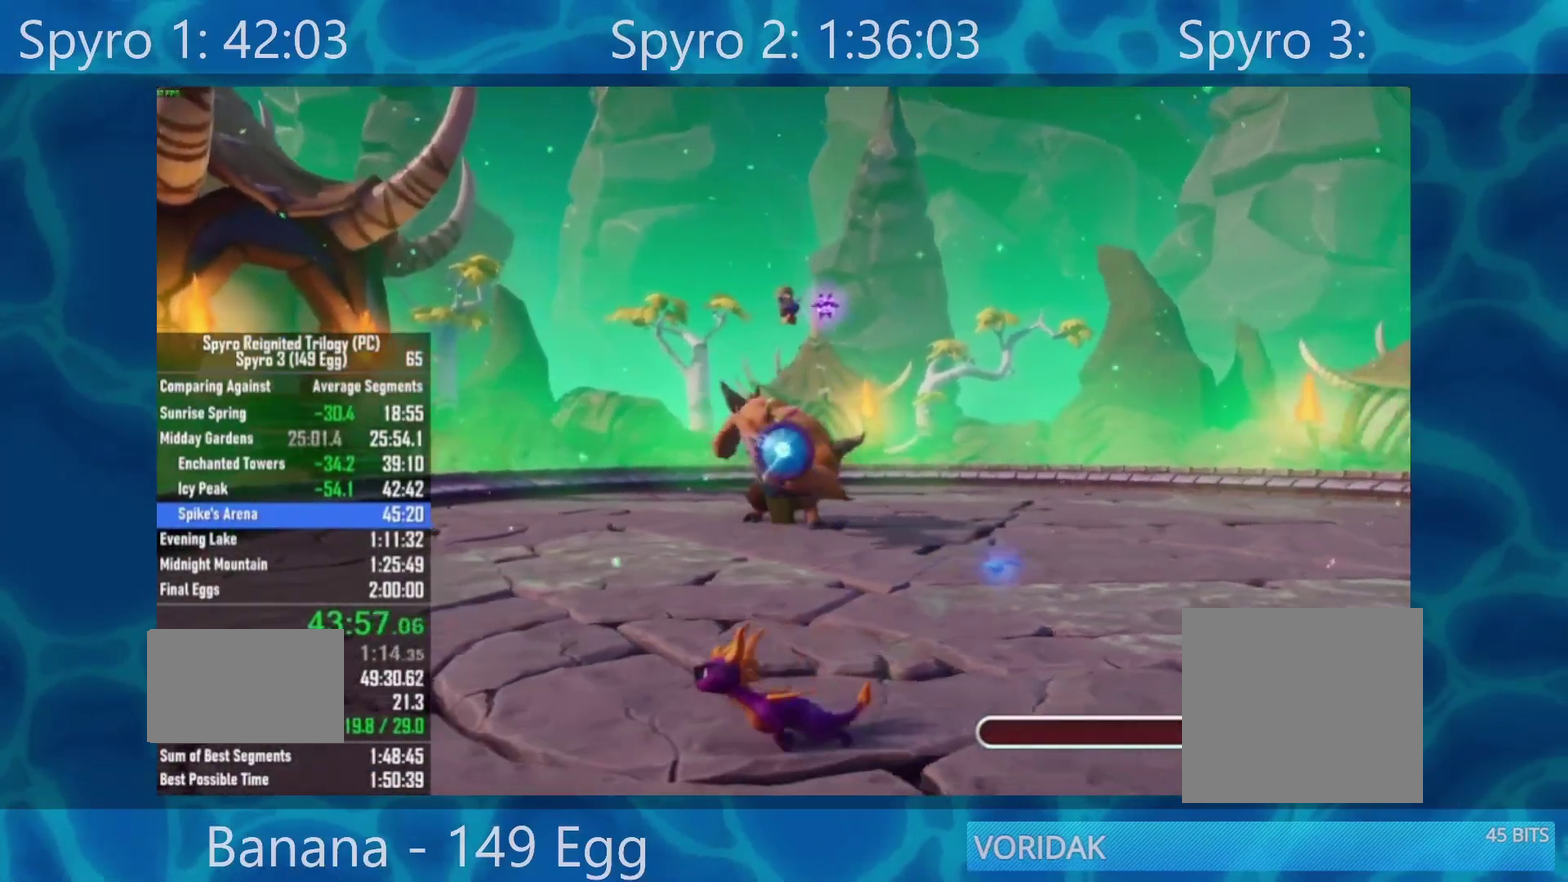
{"buttons": ["X"], "left_stick": "up-left", "right_stick": "center", "events": [[117, "left_stick", "up-left"], [333, "X", "down"]]}
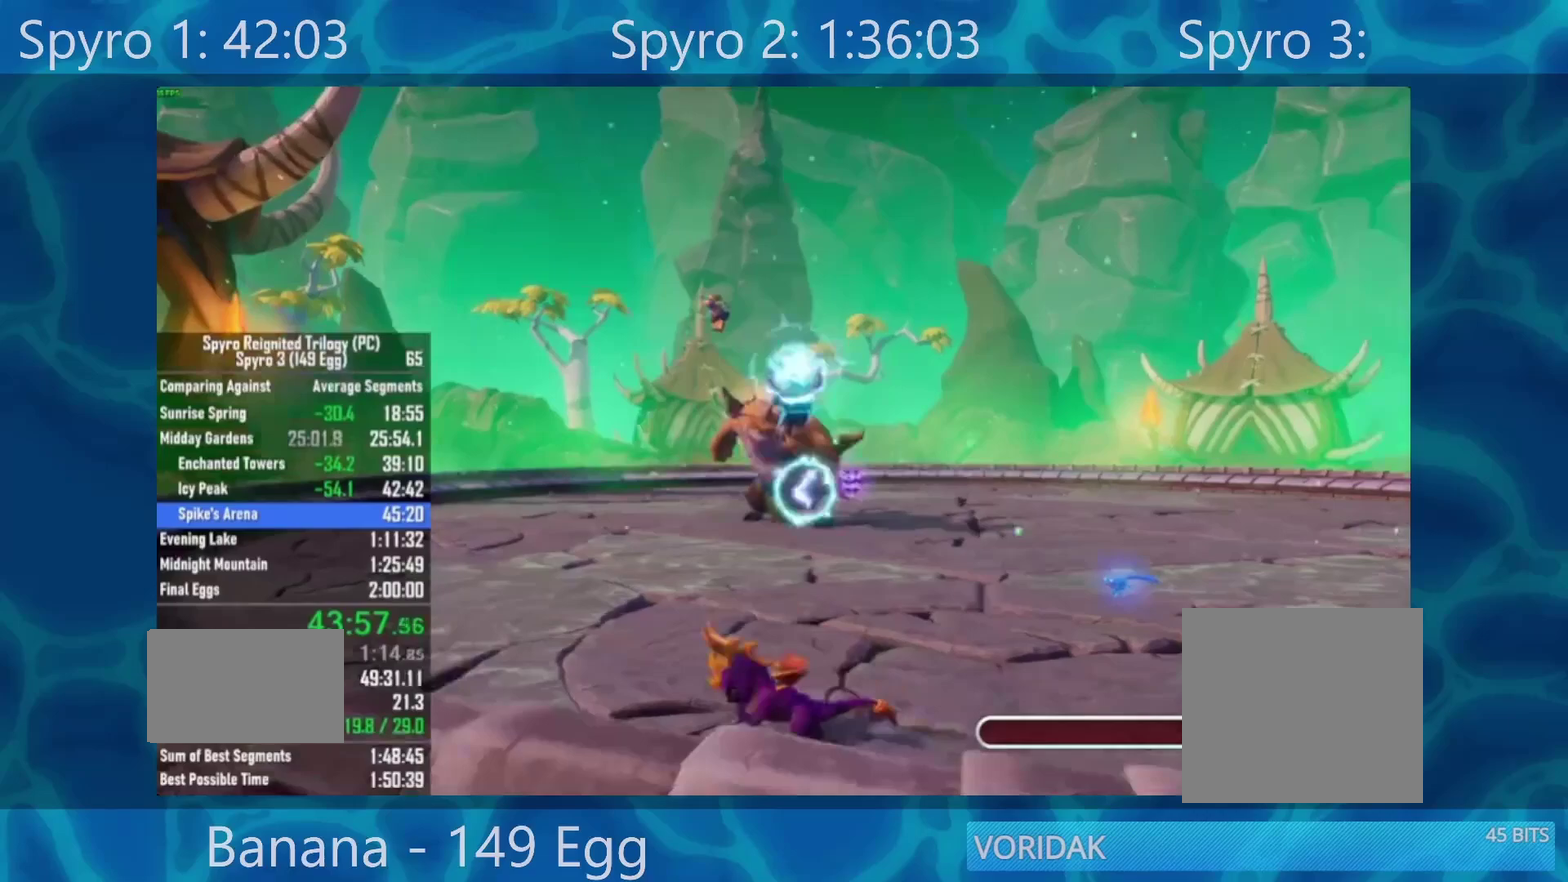
{"buttons": [], "left_stick": "right", "right_stick": "center", "events": [[200, "X", "up"], [300, "left_stick", "up-right"], [400, "left_stick", "right"]]}
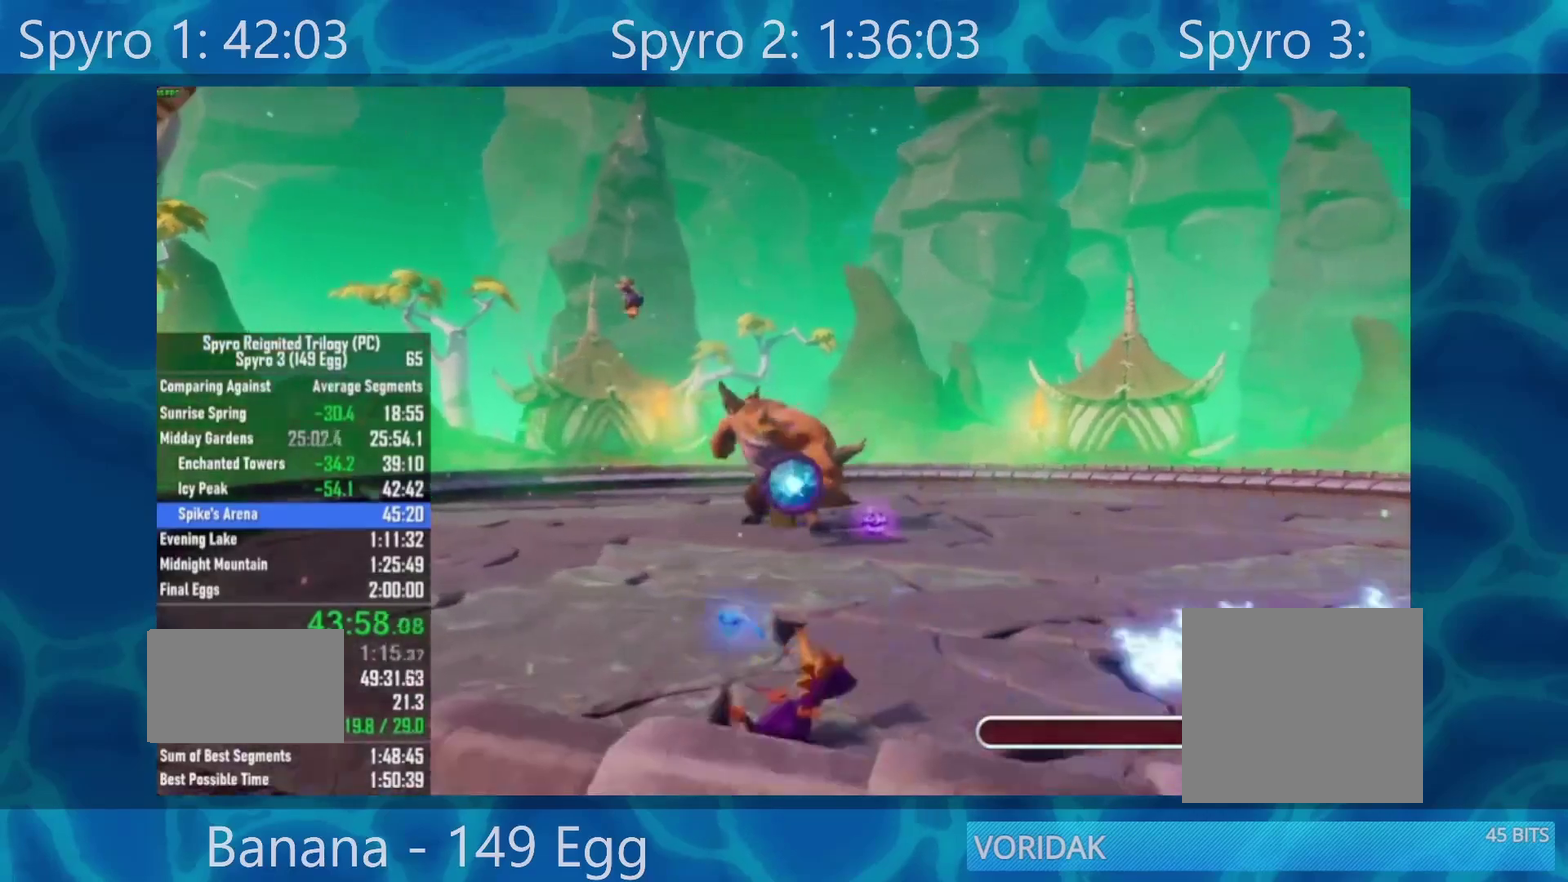
{"buttons": ["X"], "left_stick": "right", "right_stick": "center", "events": [[167, "X", "down"]]}
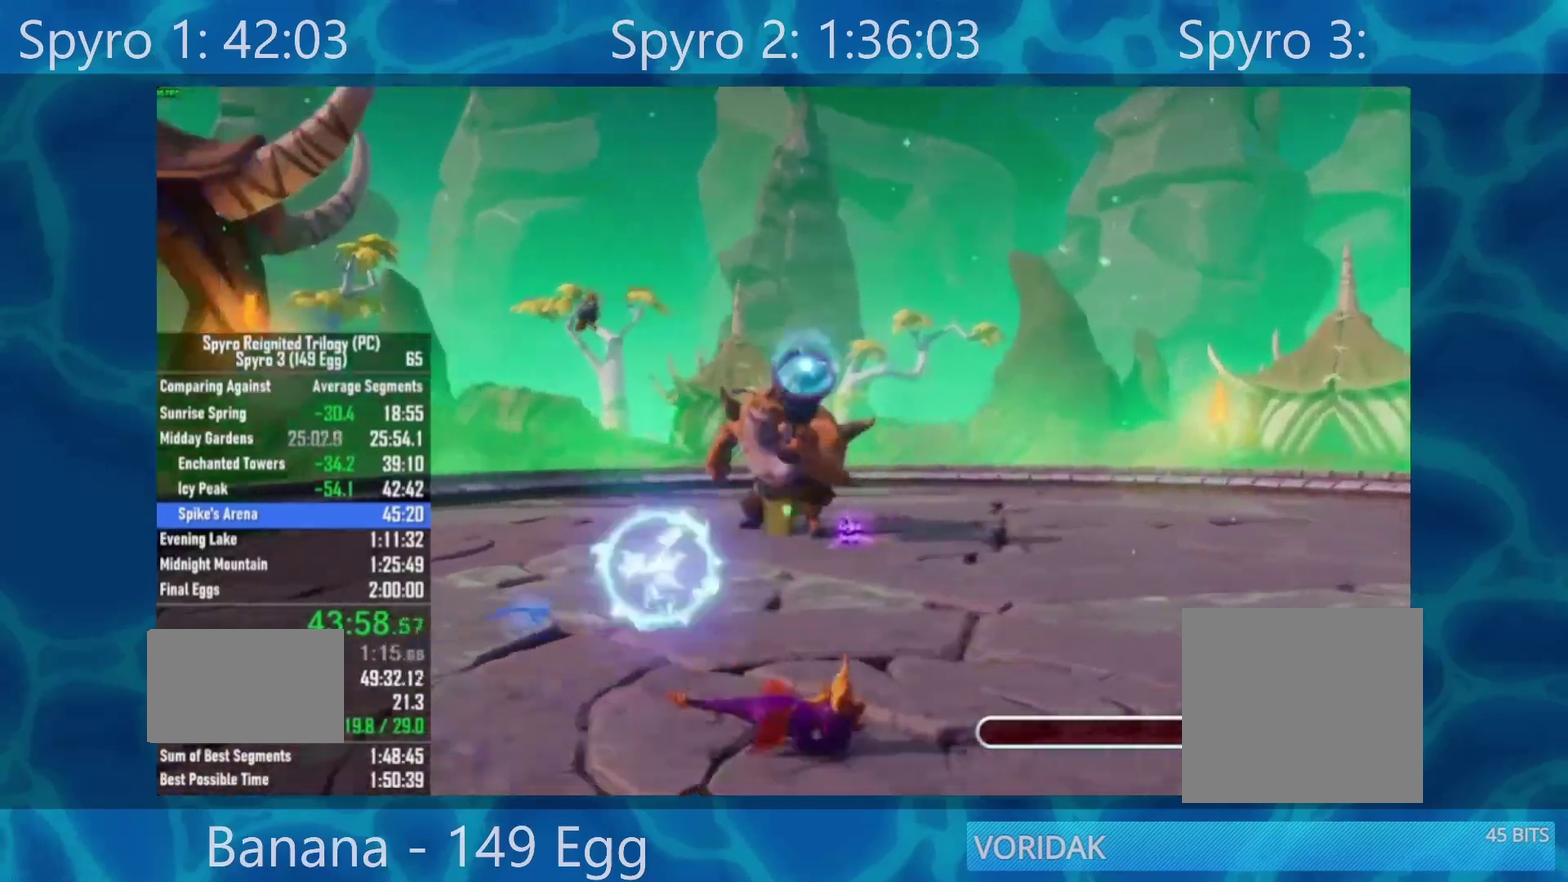
{"buttons": [], "left_stick": "left", "right_stick": "center", "events": [[67, "X", "up"], [100, "left_stick", "up"], [167, "left_stick", "up-left"], [367, "left_stick", "left"]]}
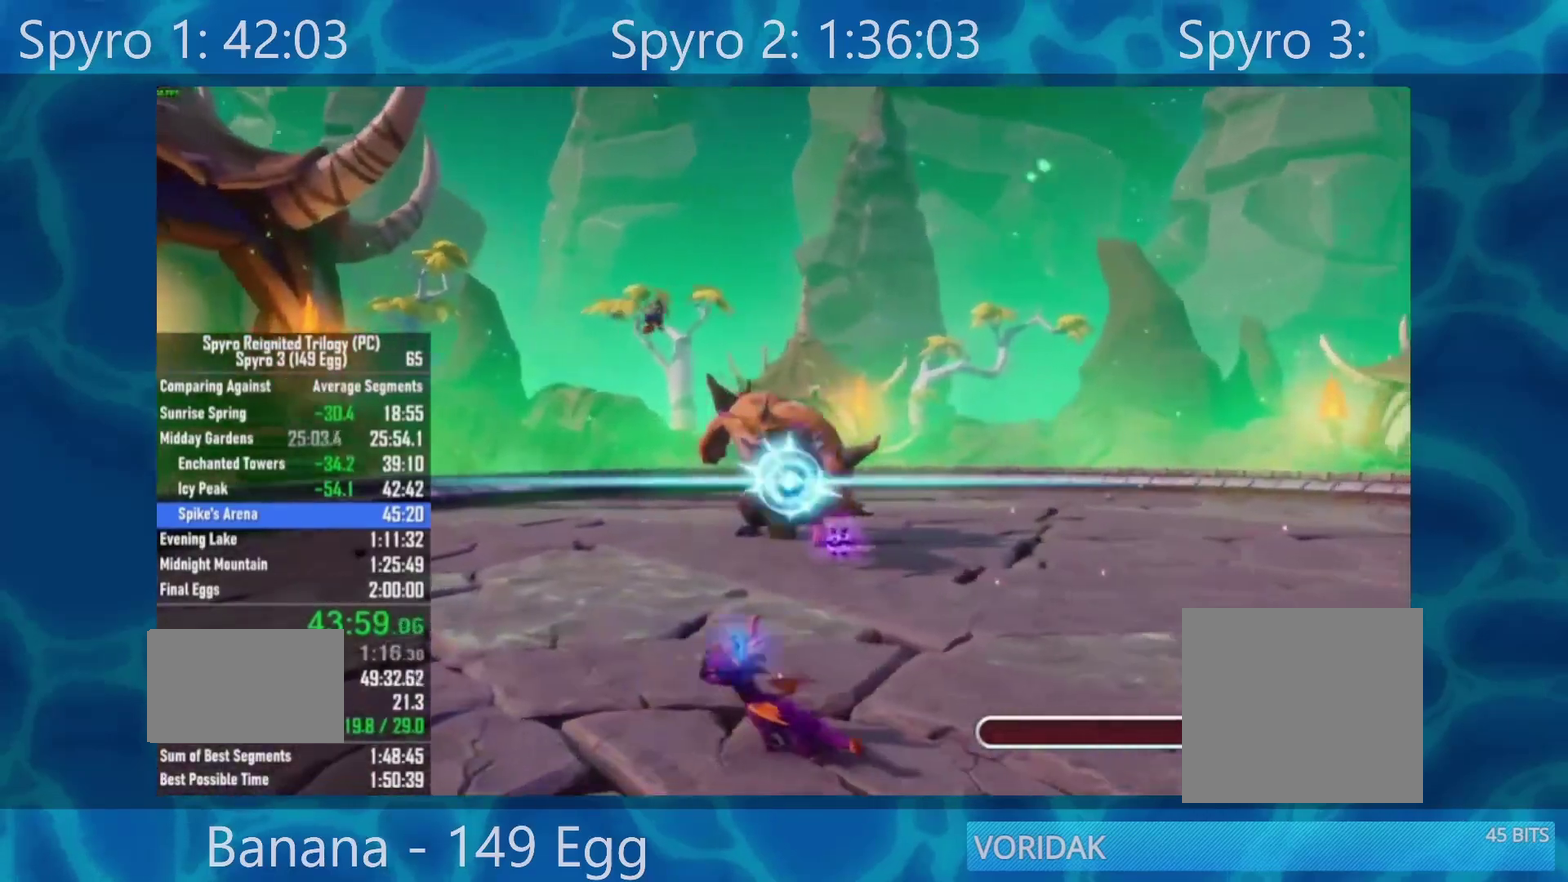
{"buttons": [], "left_stick": "up-right", "right_stick": "center", "events": [[167, "X", "down"], [200, "left_stick", "up-left"], [317, "left_stick", "up"], [467, "X", "up"], [467, "left_stick", "up-right"]]}
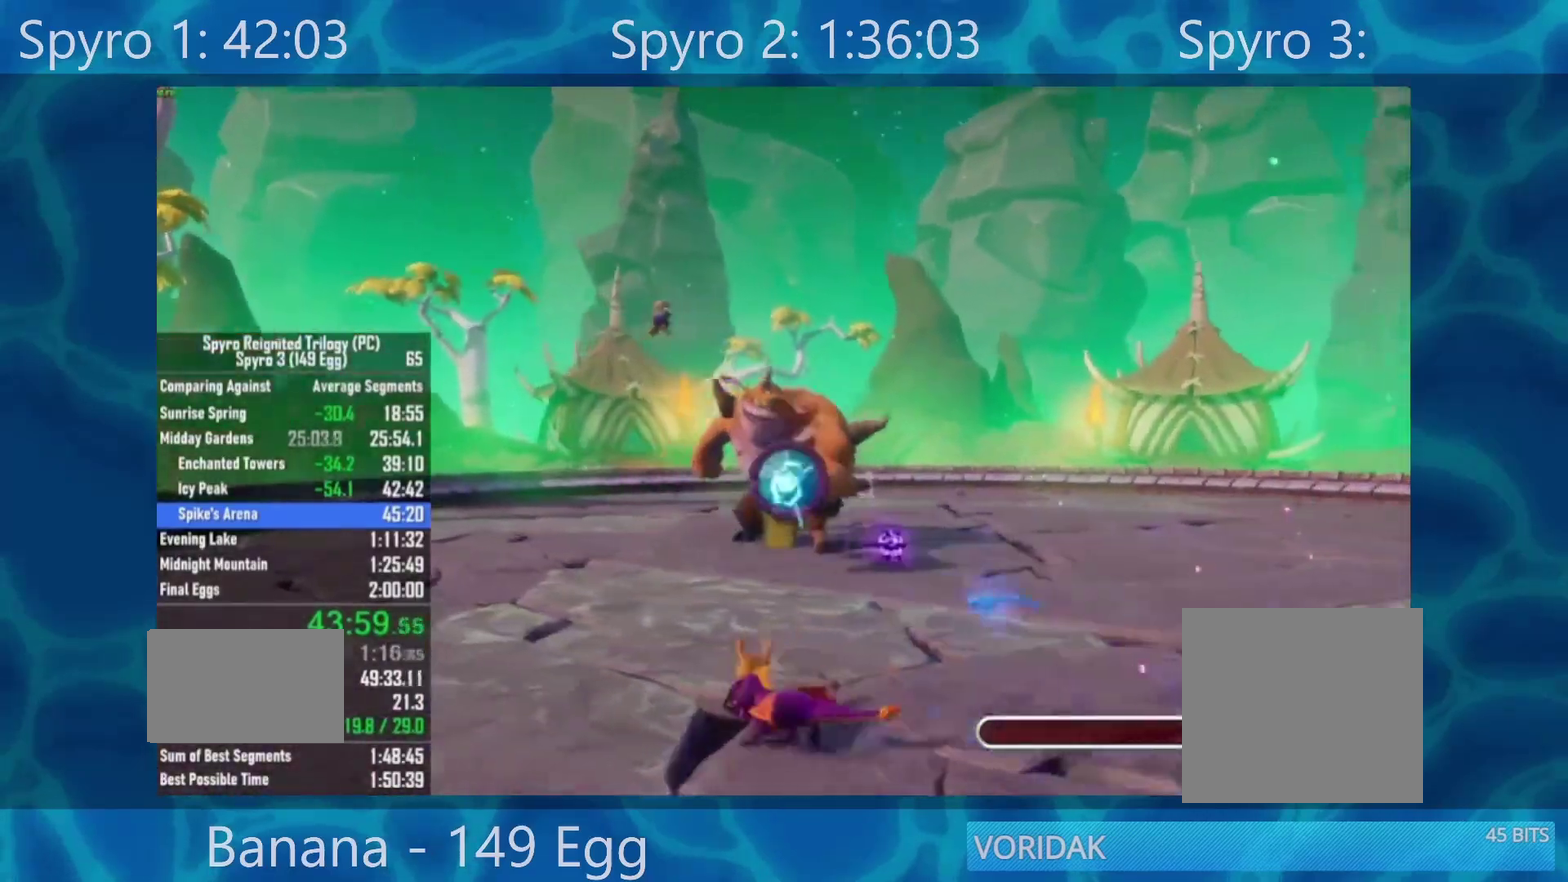
{"buttons": ["X"], "left_stick": "up-right", "right_stick": "center", "events": [[333, "X", "down"]]}
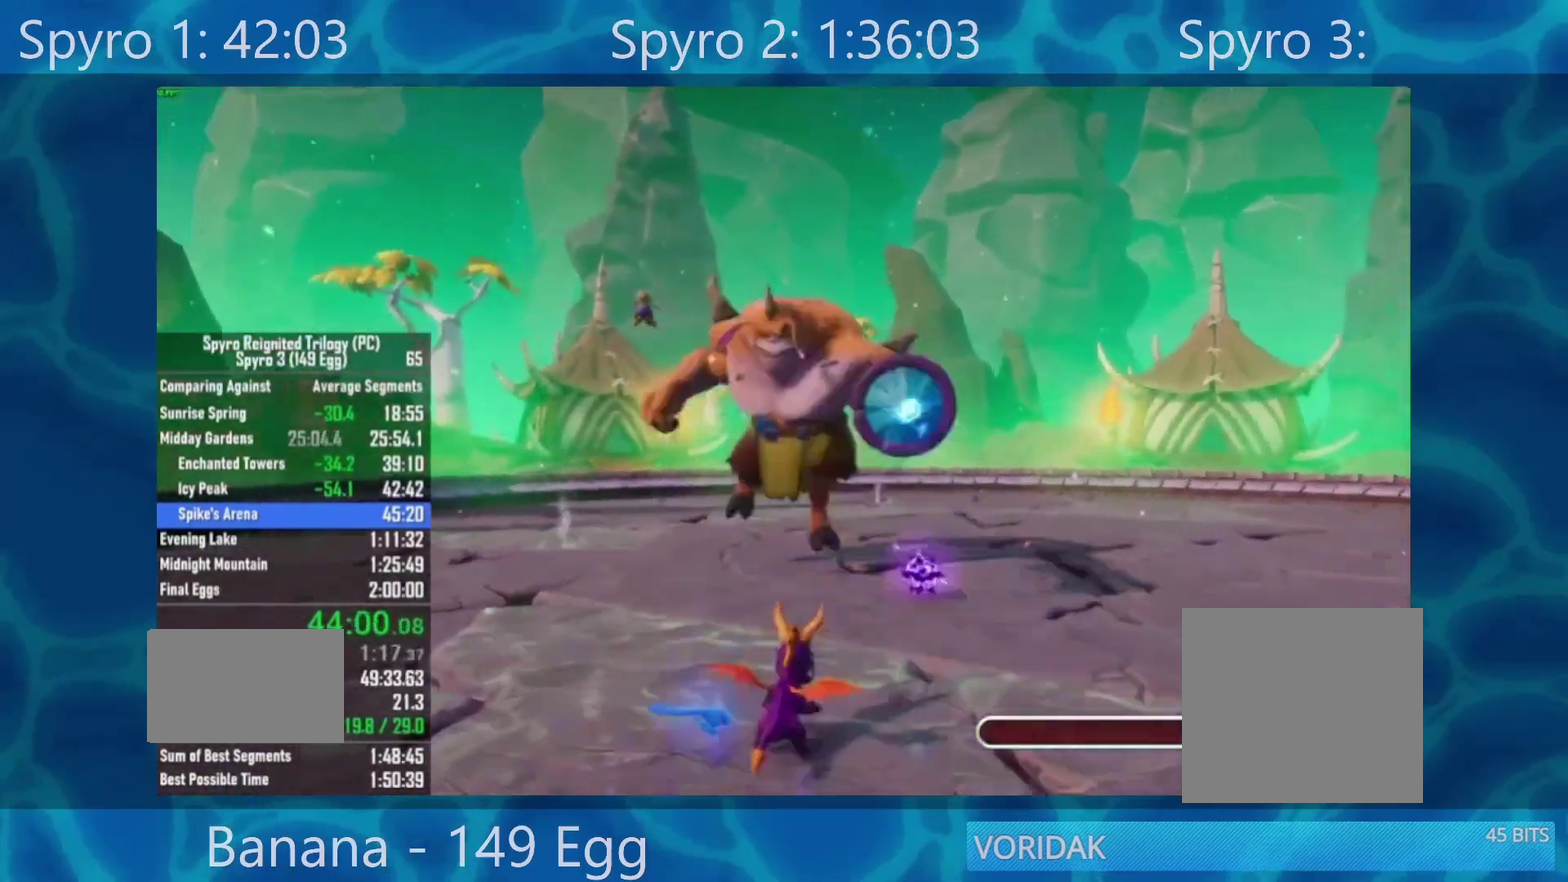
{"buttons": [], "left_stick": "up-right", "right_stick": "center", "events": [[367, "X", "up"]]}
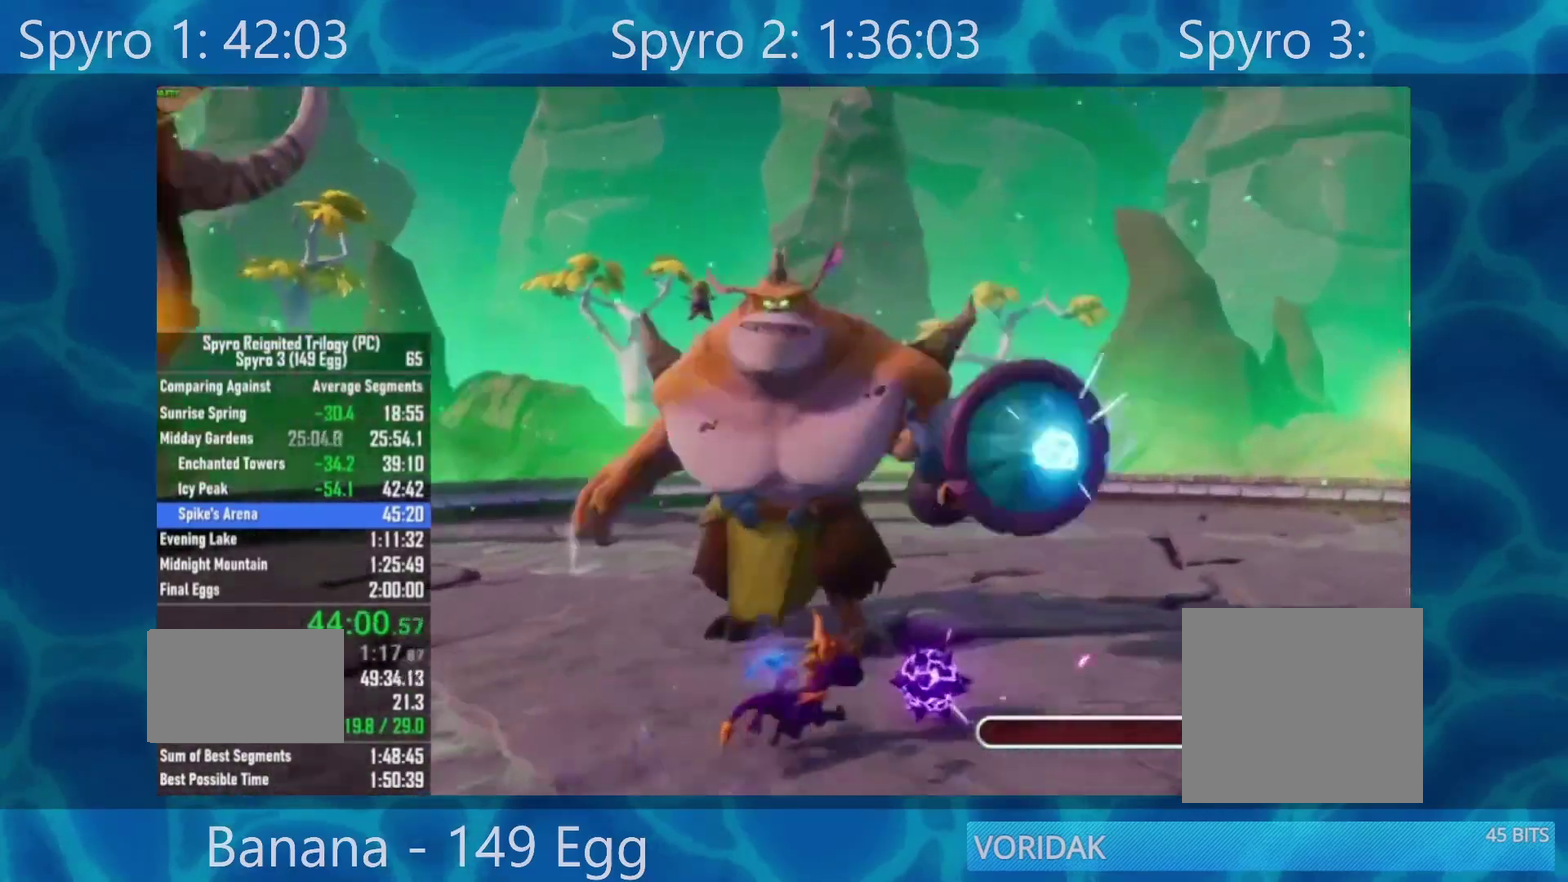
{"buttons": [], "left_stick": "left", "right_stick": "center", "events": [[100, "left_stick", "down-right"], [167, "left_stick", "down"], [250, "left_stick", "down-left"], [300, "left_stick", "left"]]}
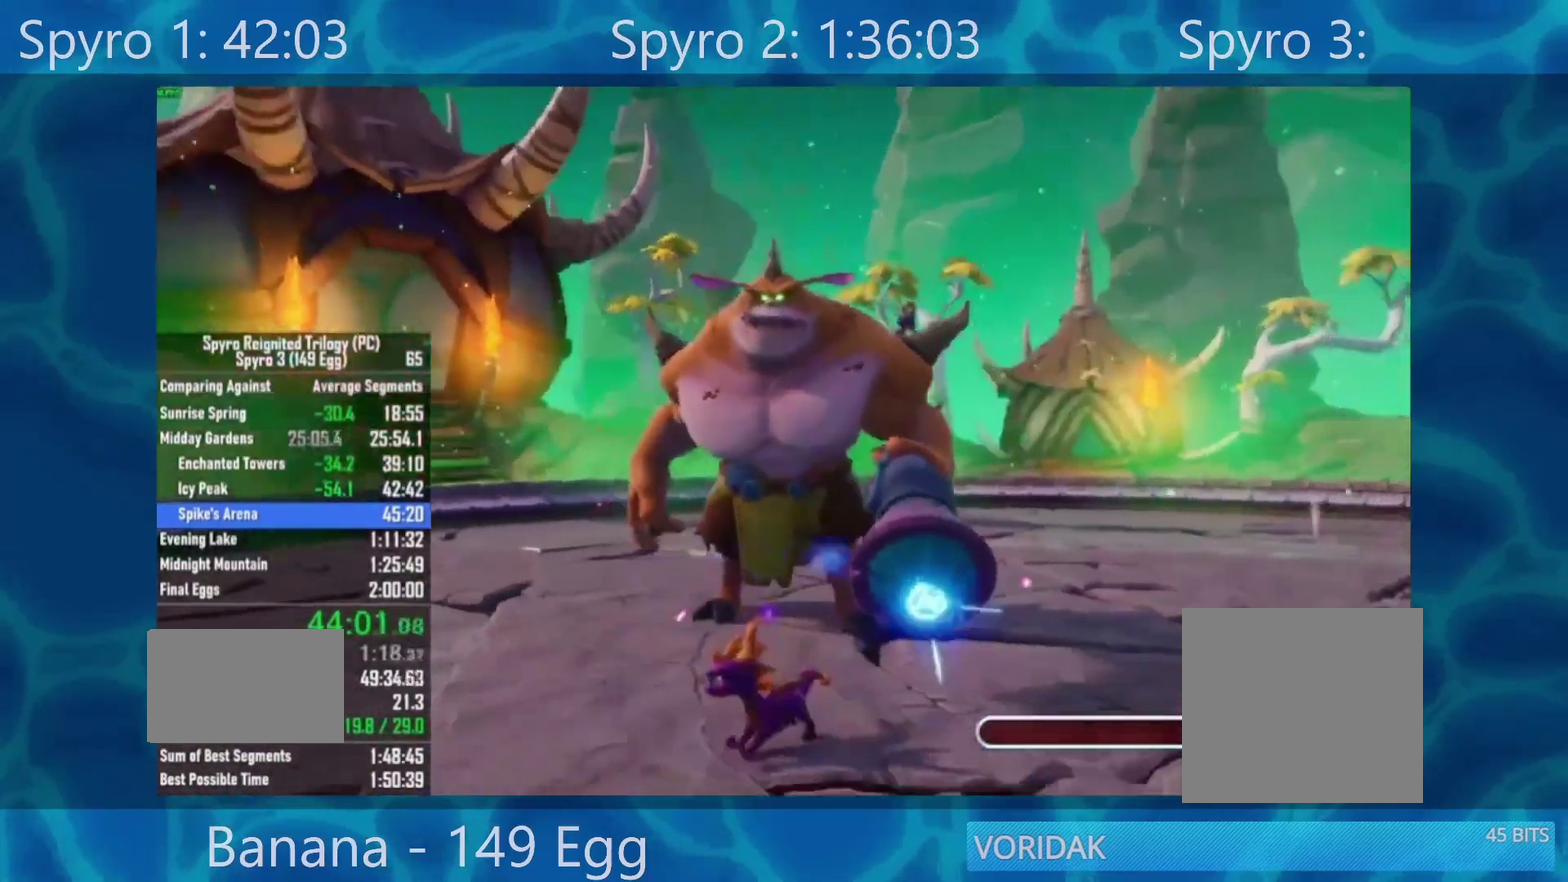
{"buttons": ["X"], "left_stick": "up-left", "right_stick": "center", "events": [[67, "X", "down"], [367, "left_stick", "up-left"]]}
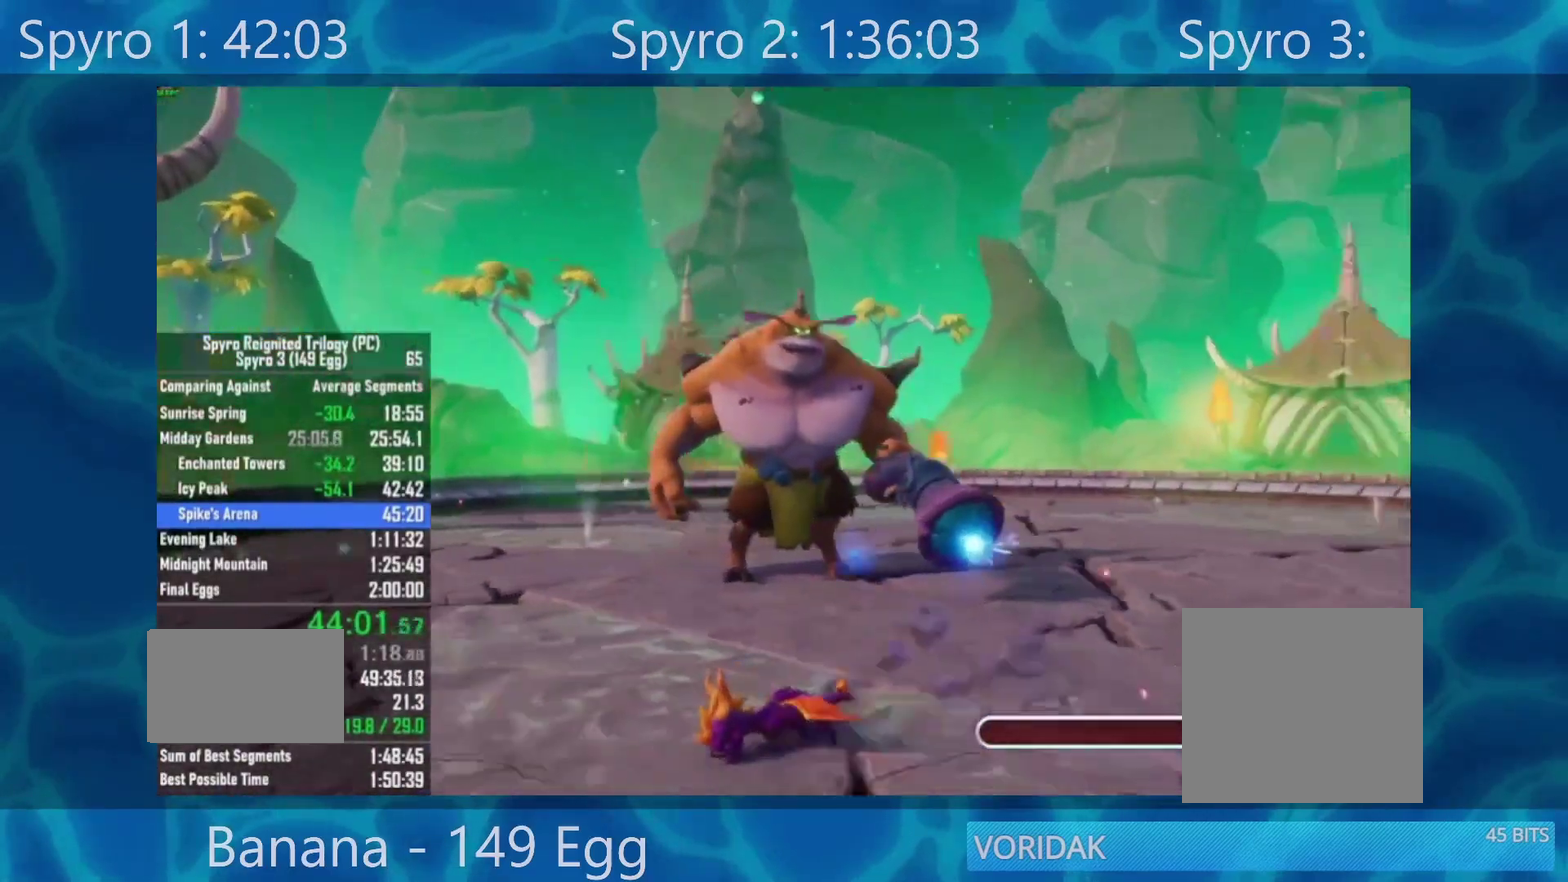
{"buttons": ["X"], "left_stick": "up-left", "right_stick": "center", "events": []}
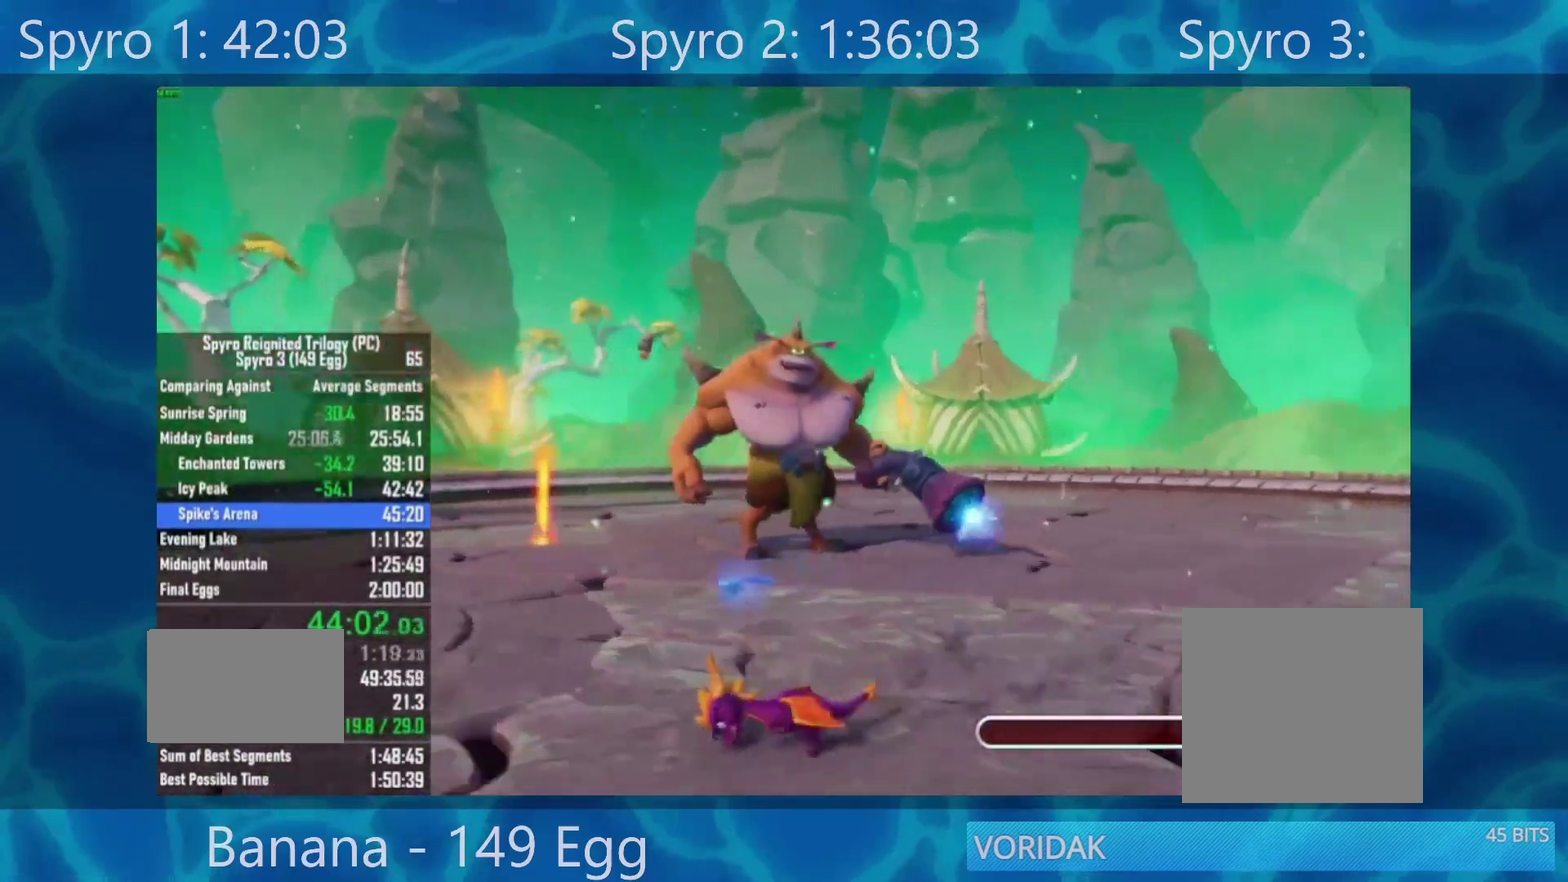
{"buttons": ["X"], "left_stick": "up-left", "right_stick": "center", "events": []}